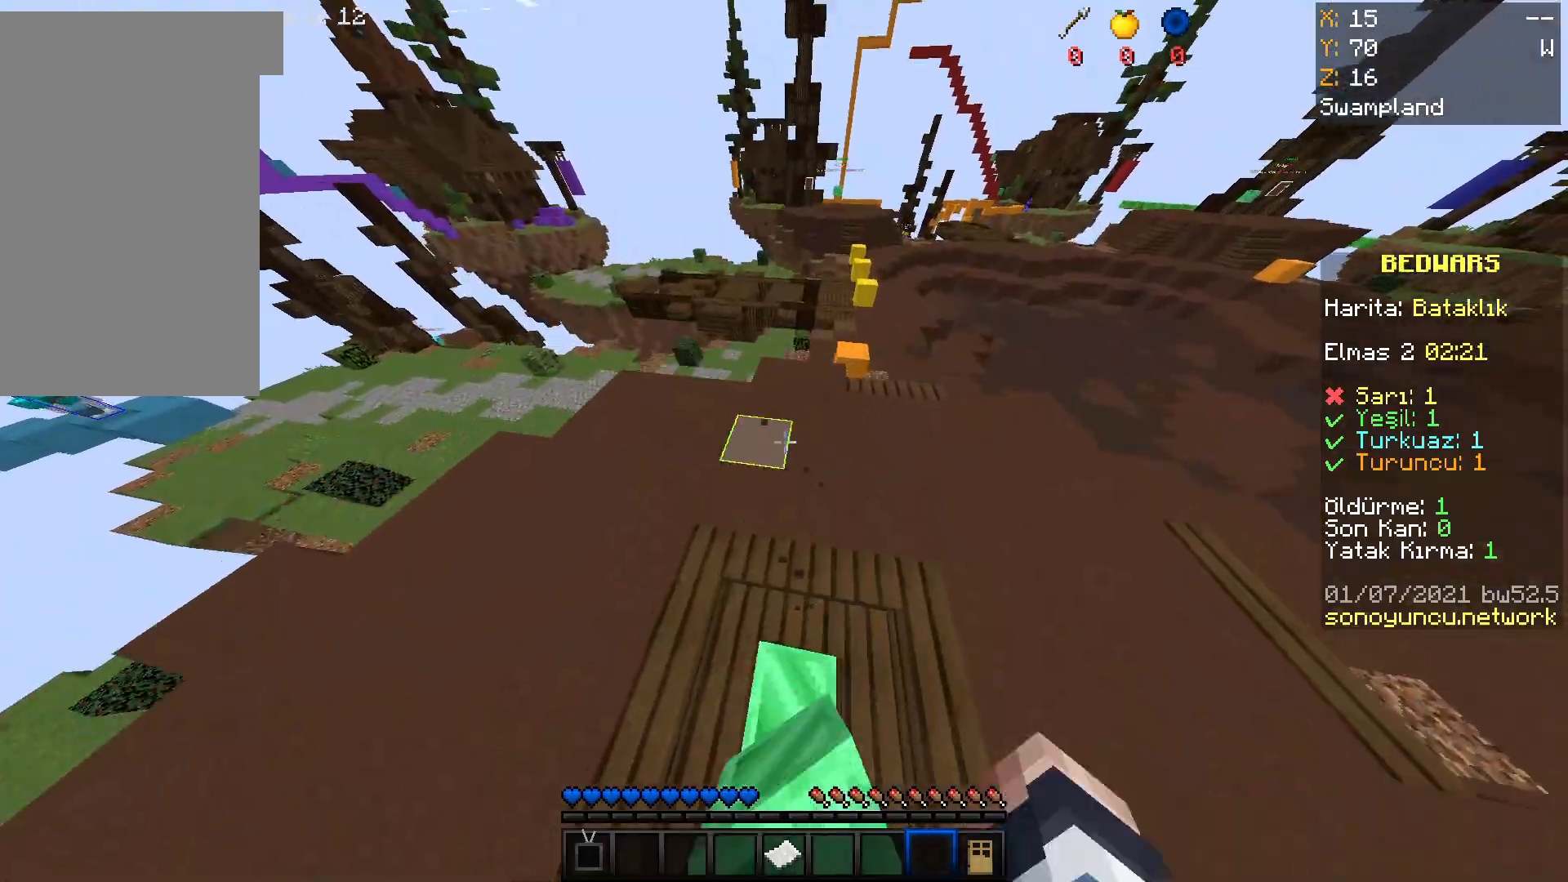
Gameplay with keyboard and mouse; each line is a JSON object with the keys and mouse buttons held at the frame after it. "events" lists presses ("down") and releases ("up") of "a", "d", "s", "space", "w", "mouse_left" and "mouse_right" between this image and that frame as [ms after this image, input, new state], when the widget could be followed in between. "mouse_left", "mouse_right" = the "left", "right" buttons of the "mouse" list. No other keys are recorded. Fast repeated clicks can show as one long hold. Mouse movement is not recorded.
{"keys": ["space", "w"], "mouse": ["left"], "events": [[67, "space", "down"], [234, "space", "up"], [367, "space", "down"]]}
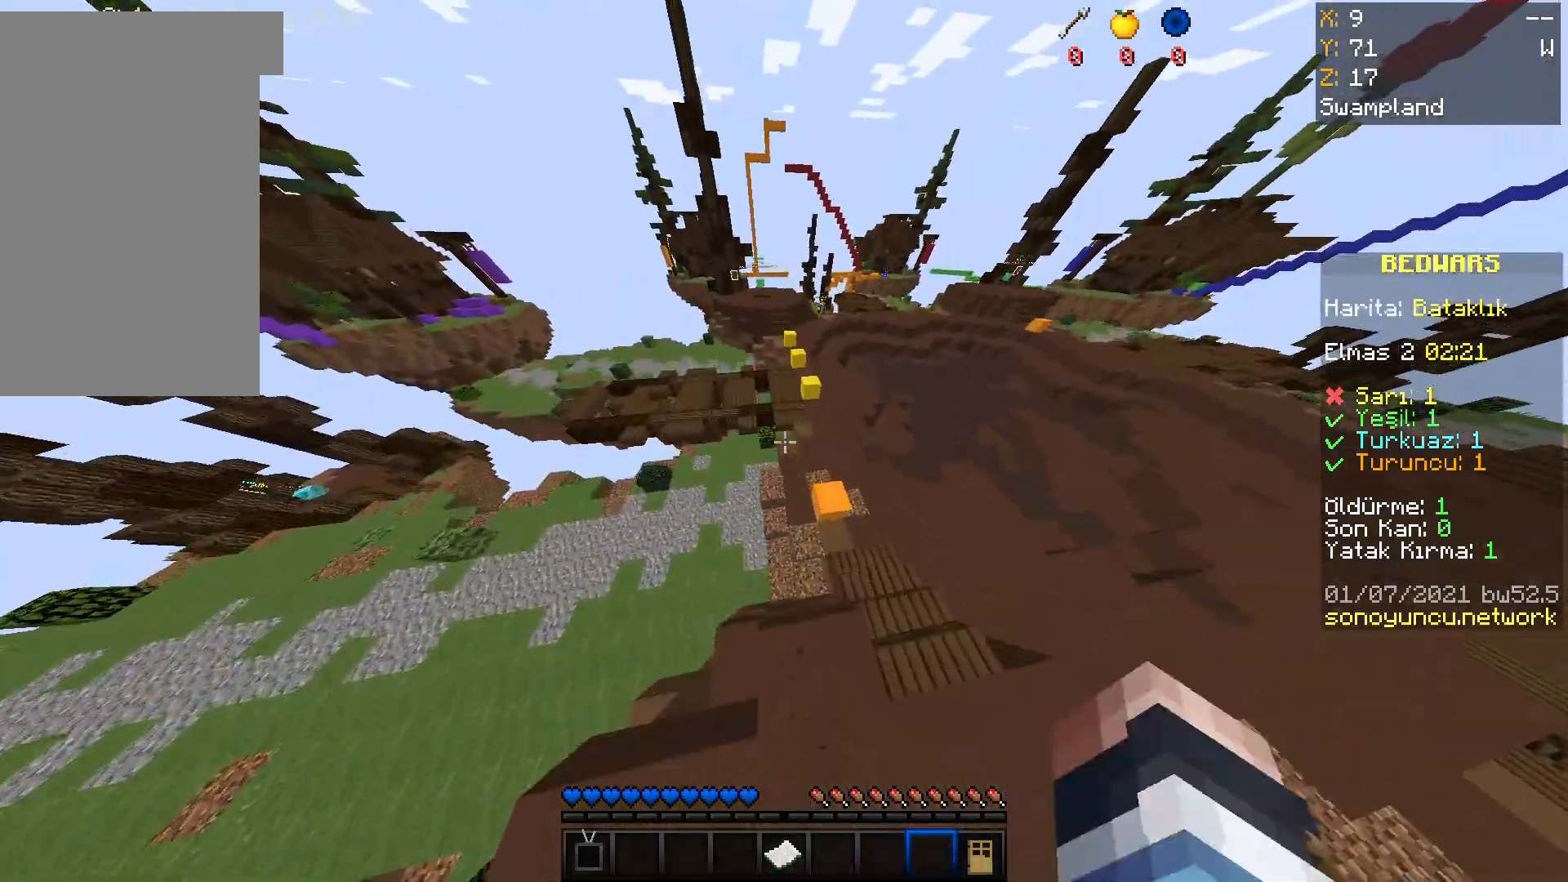
{"keys": ["space", "w"], "mouse": ["left"], "events": [[400, "mouse_left", "up"], [434, "mouse_left", "down"]]}
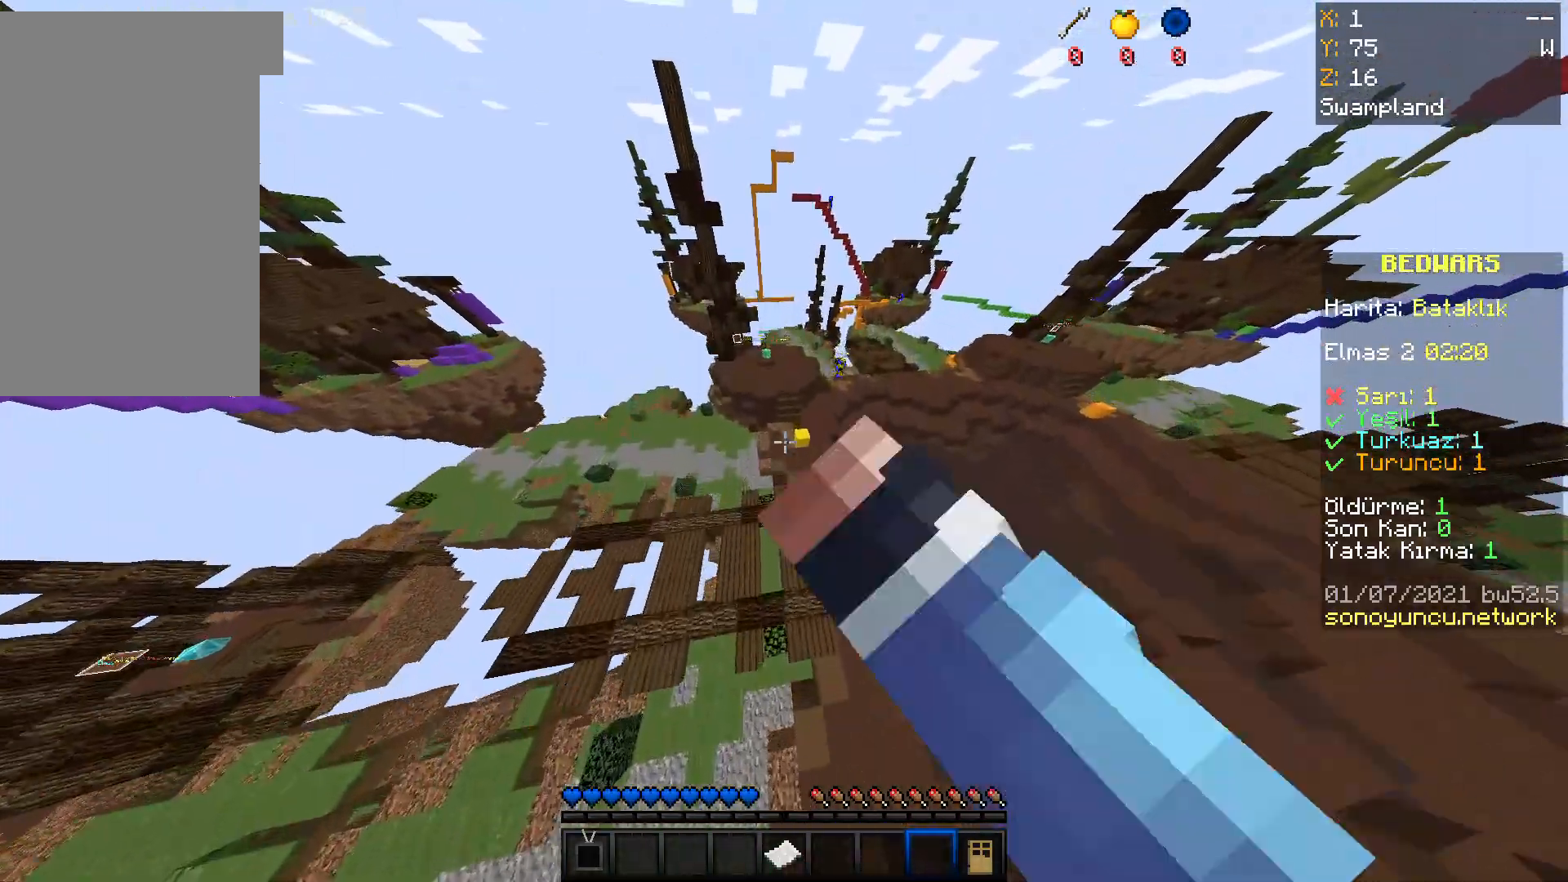
{"keys": ["space", "w"], "mouse": ["left"], "events": [[200, "mouse_left", "up"], [234, "mouse_left", "down"]]}
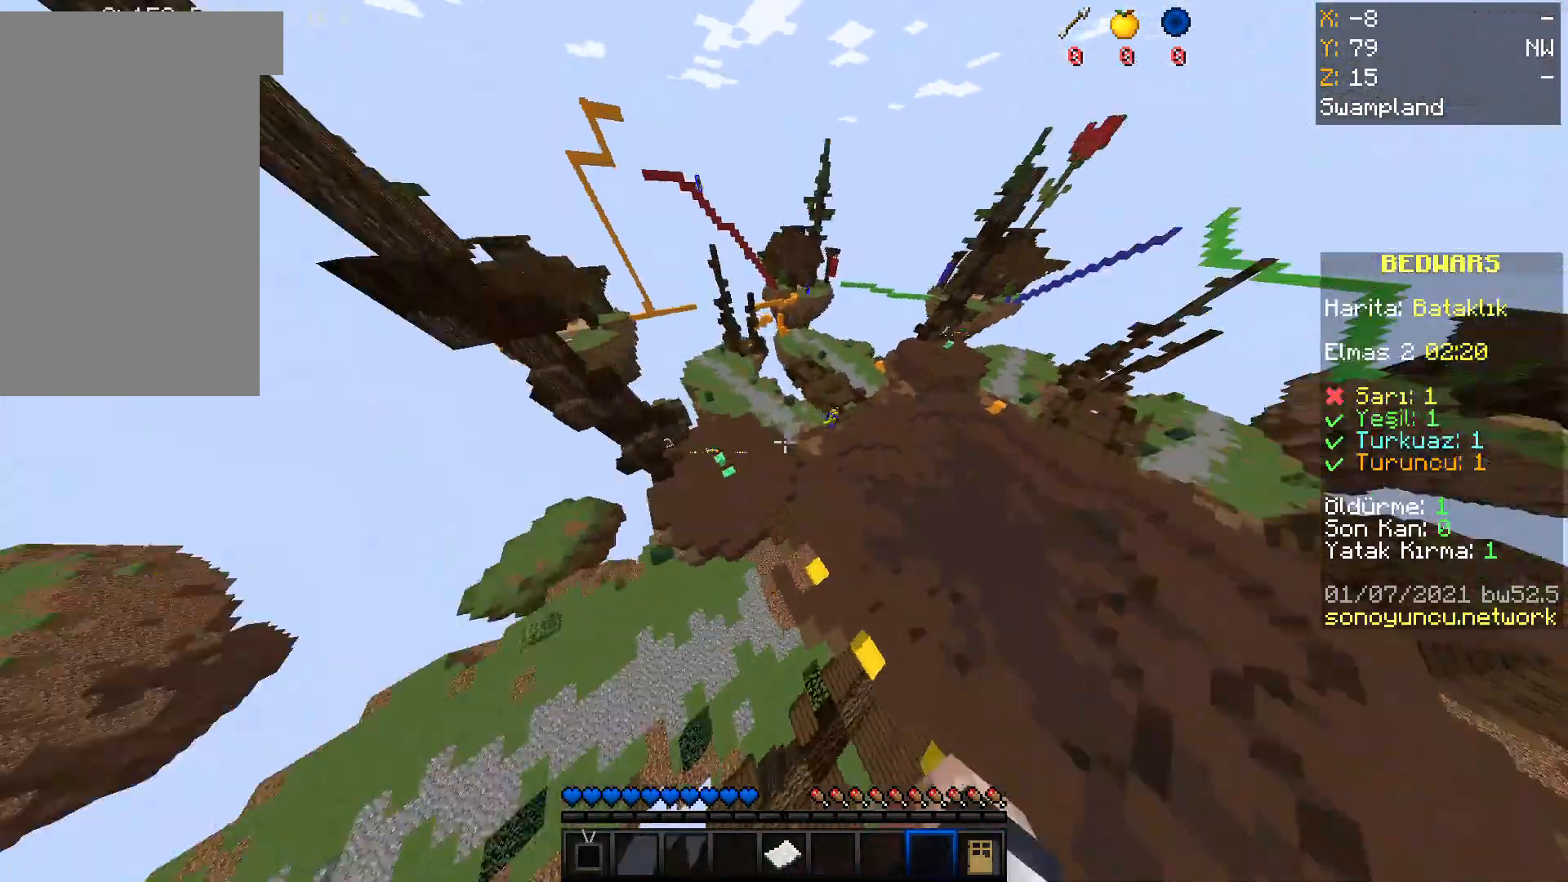
{"keys": [], "mouse": ["left"], "events": [[267, "space", "up"], [267, "w", "up"]]}
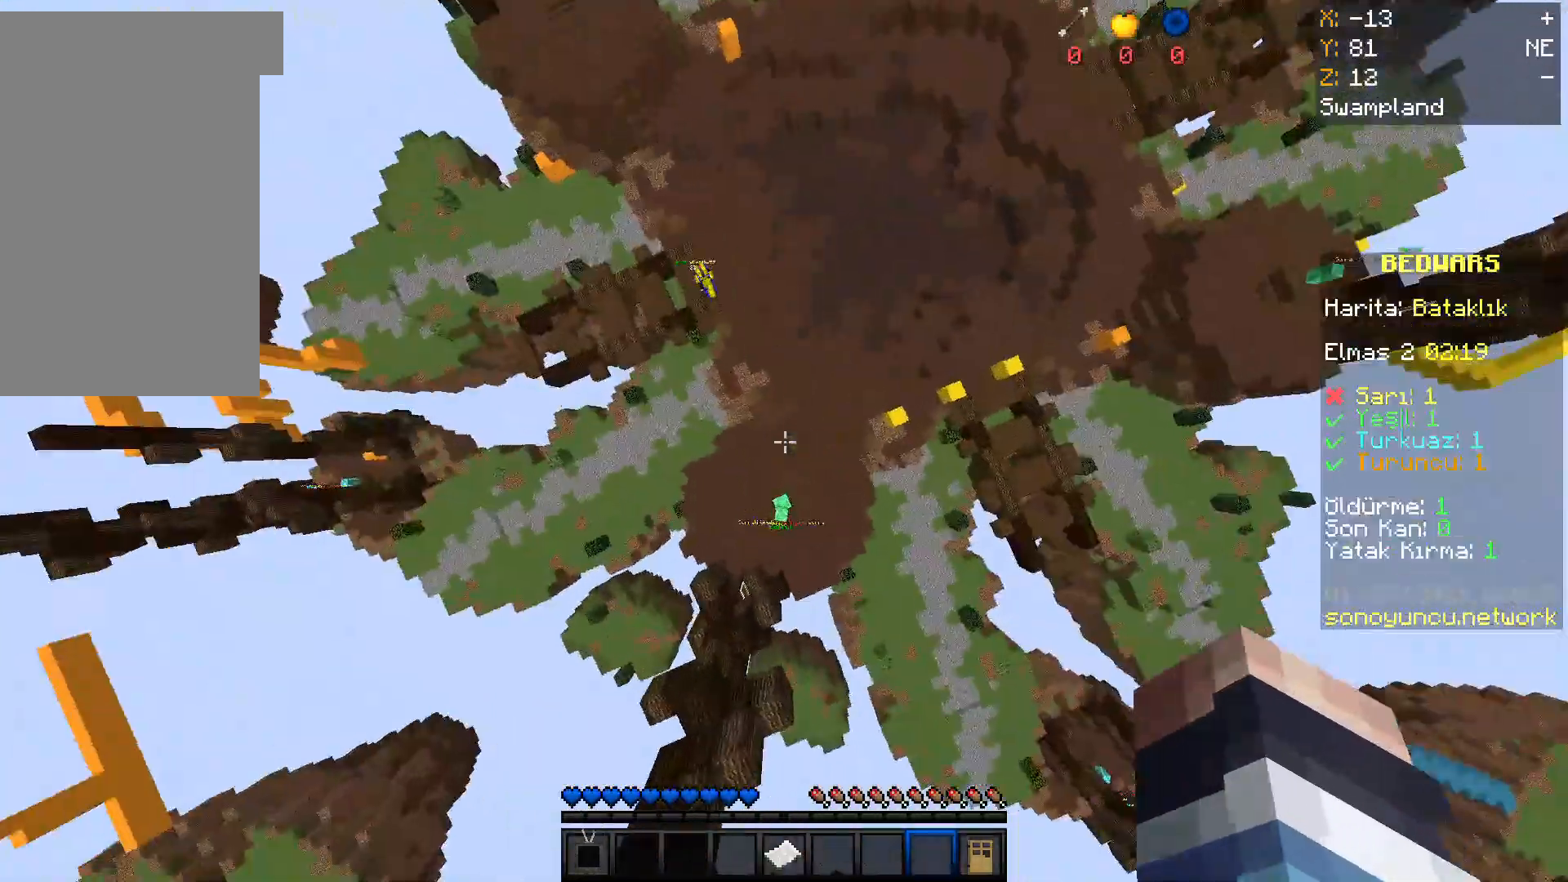
{"keys": [], "mouse": [], "events": [[34, "mouse_right", "down"], [367, "mouse_right", "up"], [501, "mouse_left", "up"]]}
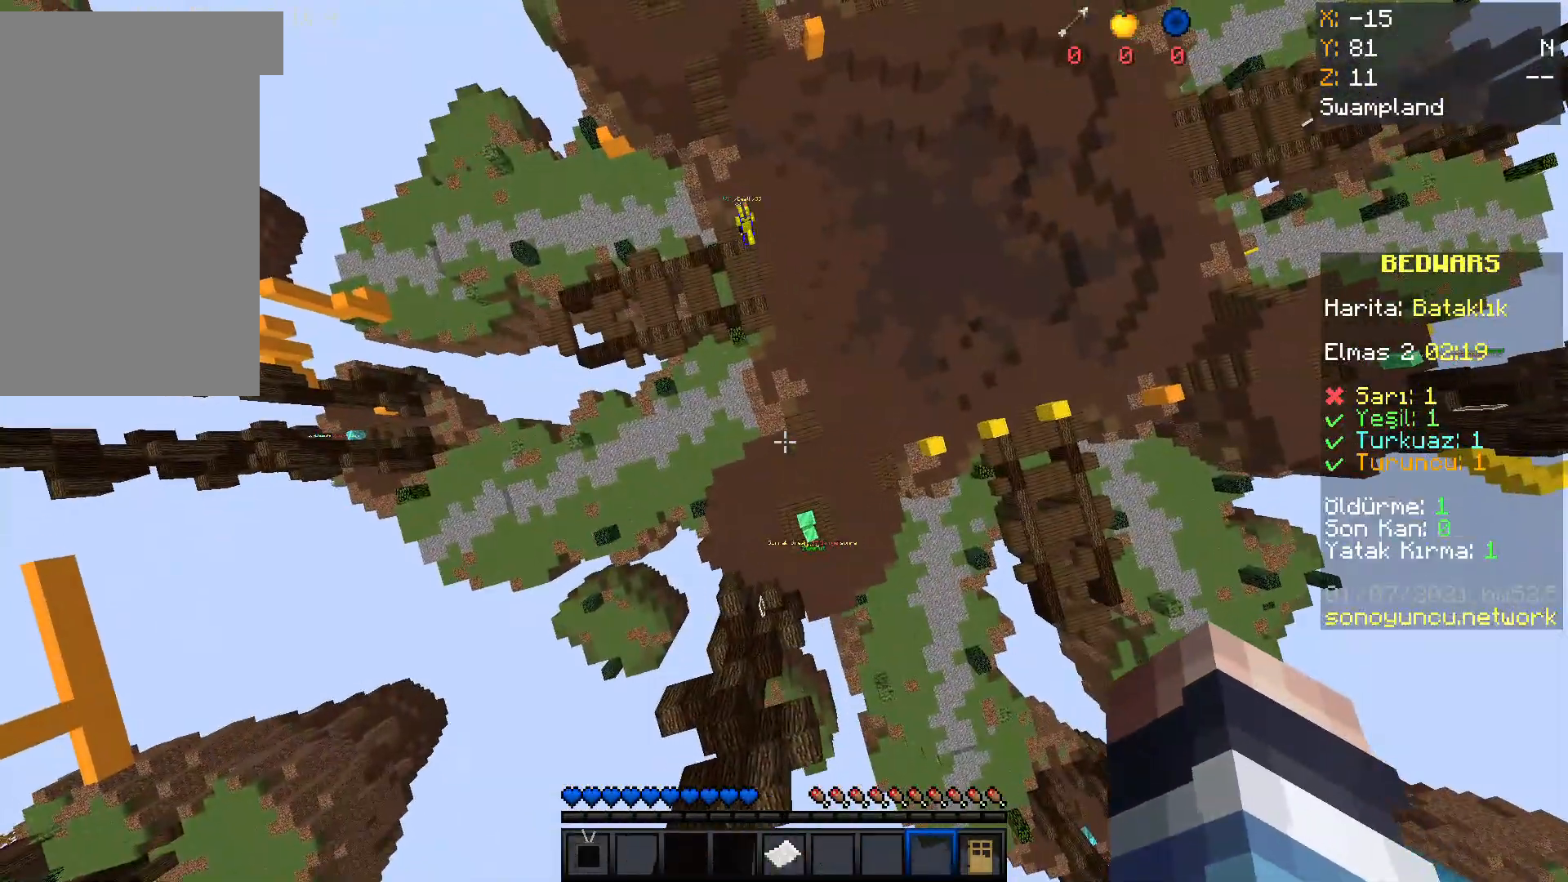
{"keys": [], "mouse": ["left"], "events": [[33, "mouse_left", "down"], [167, "mouse_left", "up"], [200, "mouse_left", "down"]]}
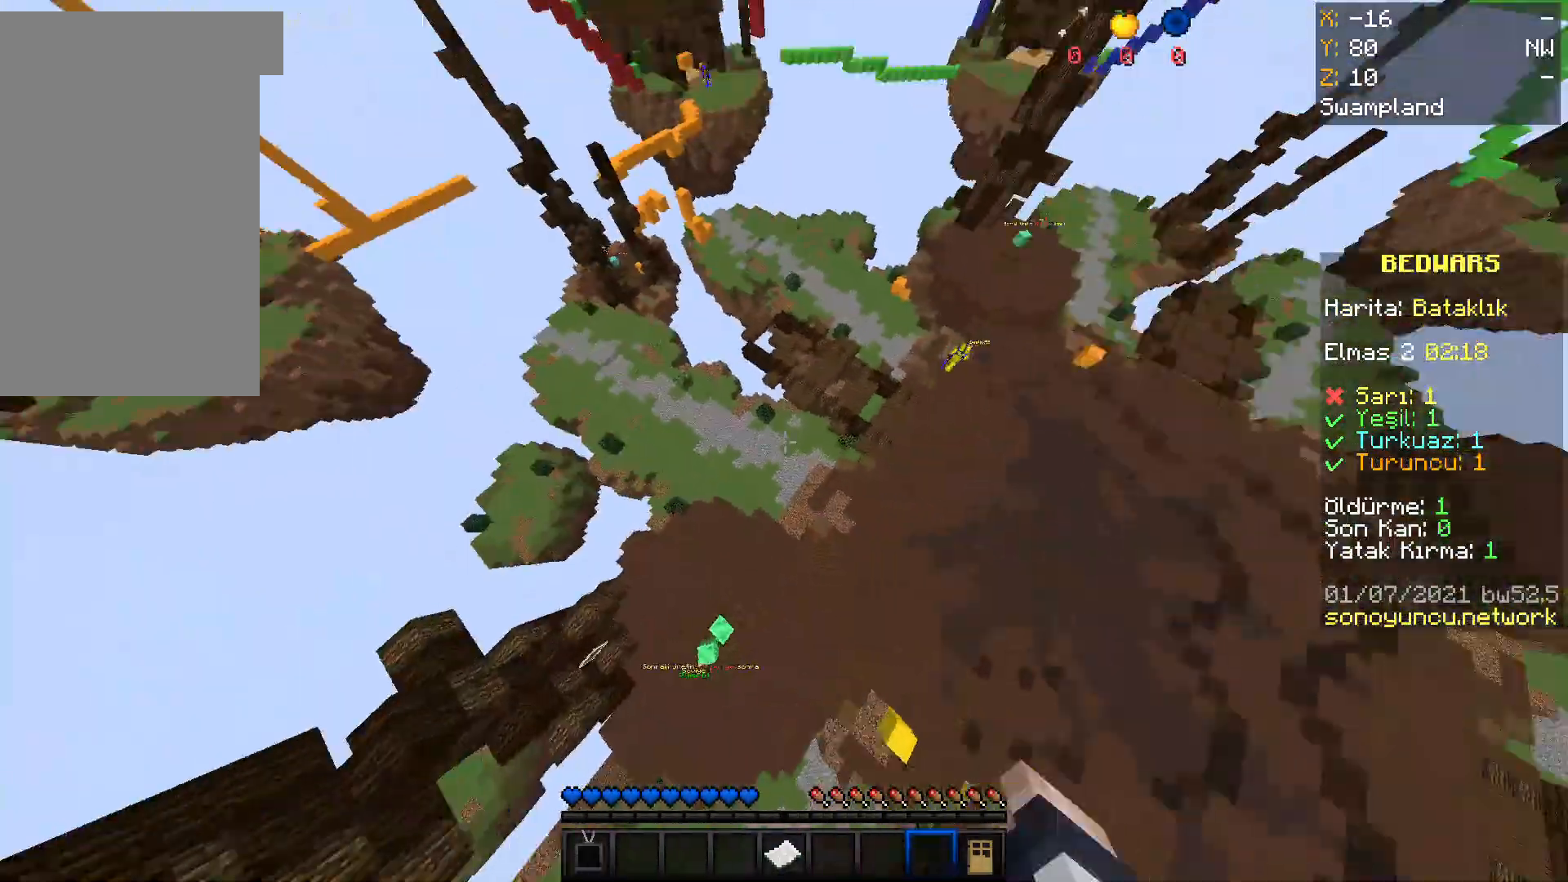
{"keys": ["w"], "mouse": [], "events": [[134, "mouse_left", "up"], [167, "mouse_left", "down"], [167, "w", "down"], [301, "mouse_left", "up"], [301, "w", "up"], [367, "mouse_left", "down"], [401, "w", "down"], [501, "mouse_left", "up"]]}
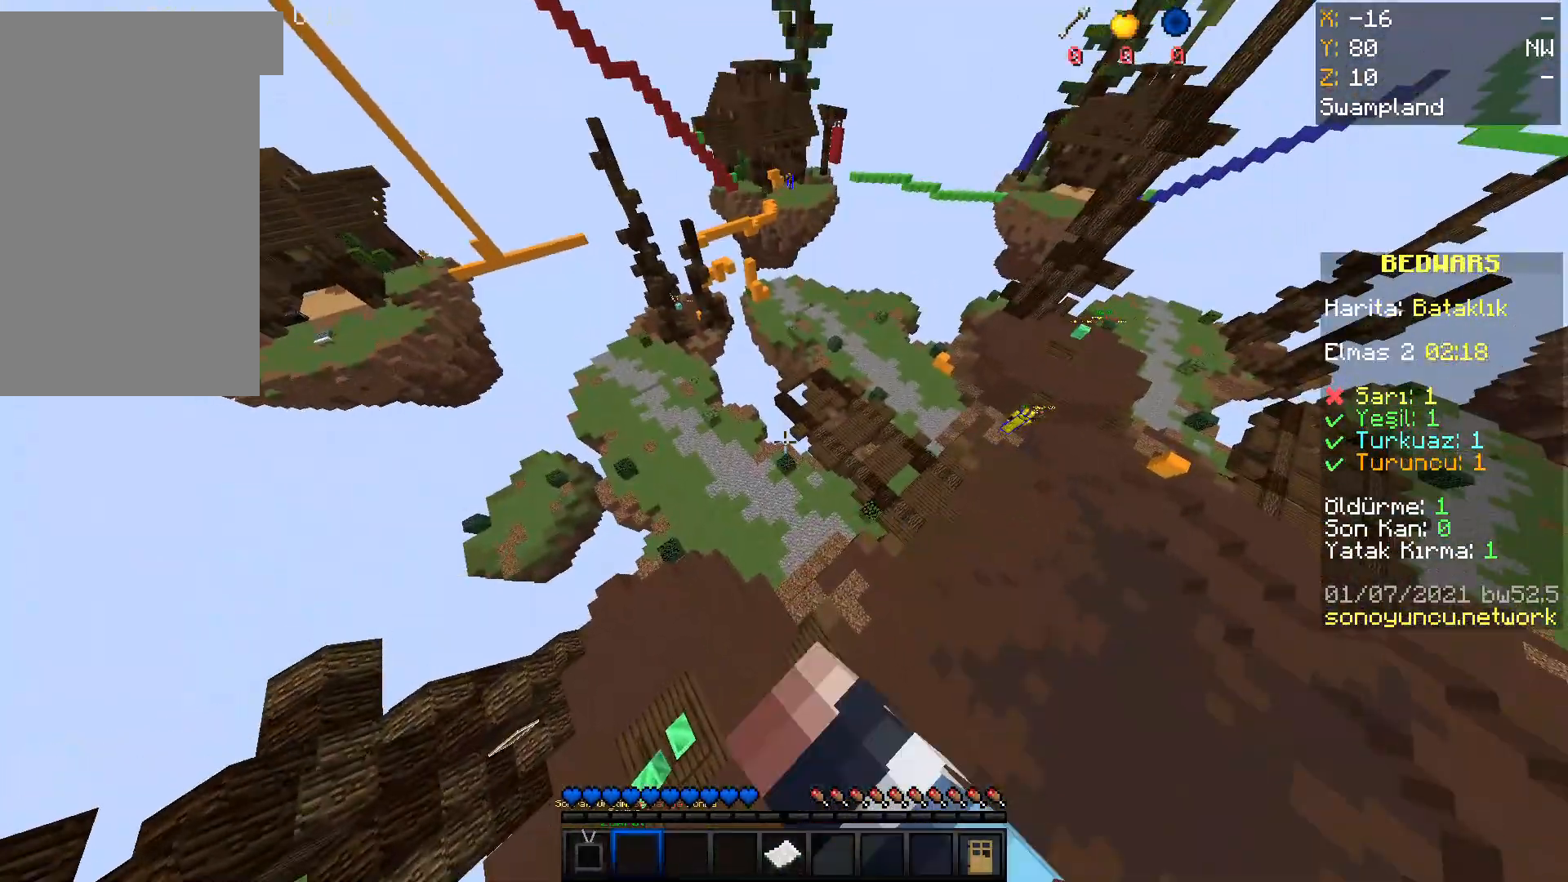
{"keys": ["w"], "mouse": ["left"], "events": [[33, "mouse_left", "down"], [66, "w", "up"], [167, "mouse_left", "up"], [200, "mouse_left", "down"], [300, "mouse_left", "up"], [367, "mouse_left", "down"], [400, "w", "down"], [467, "mouse_left", "up"], [500, "mouse_left", "down"]]}
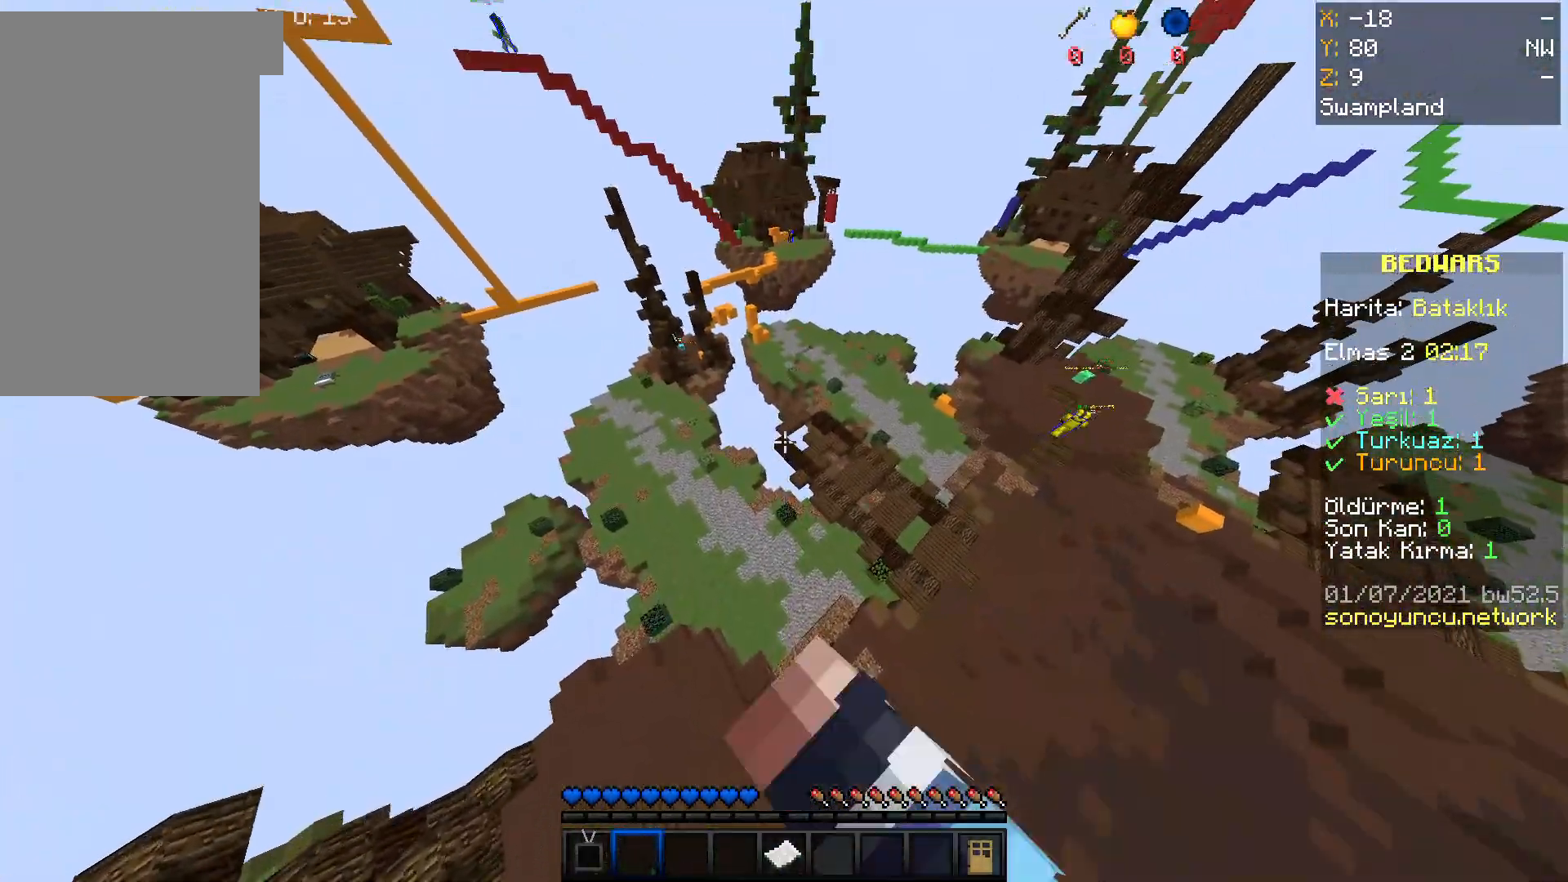
{"keys": ["space", "w"], "mouse": [], "events": [[134, "mouse_left", "up"], [167, "space", "down"], [200, "mouse_left", "down"], [334, "mouse_left", "up"]]}
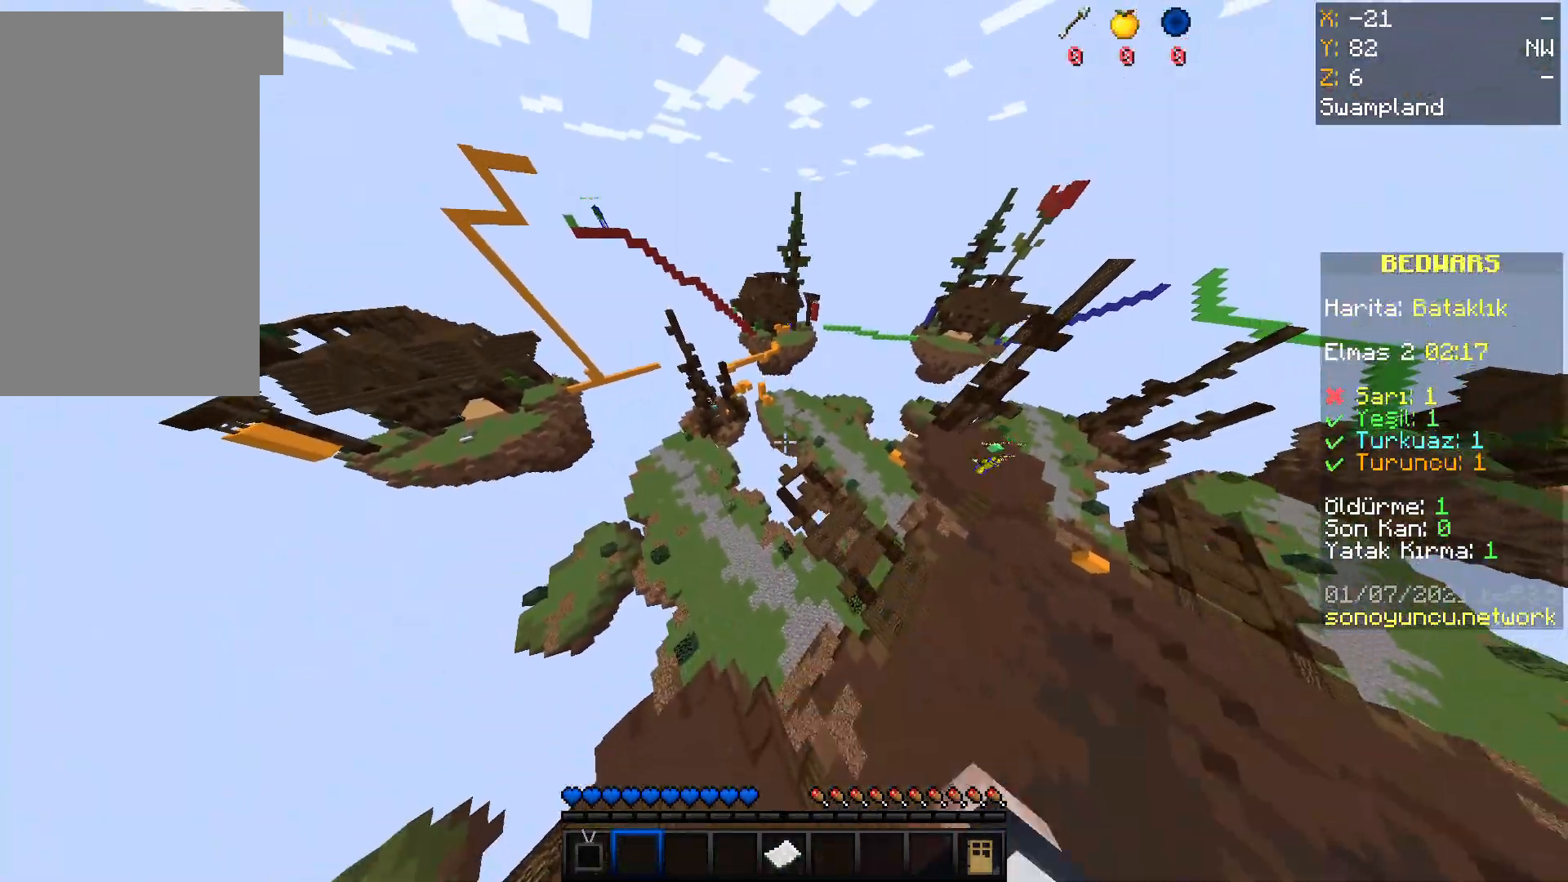
{"keys": ["w"], "mouse": [], "events": [[100, "space", "up"]]}
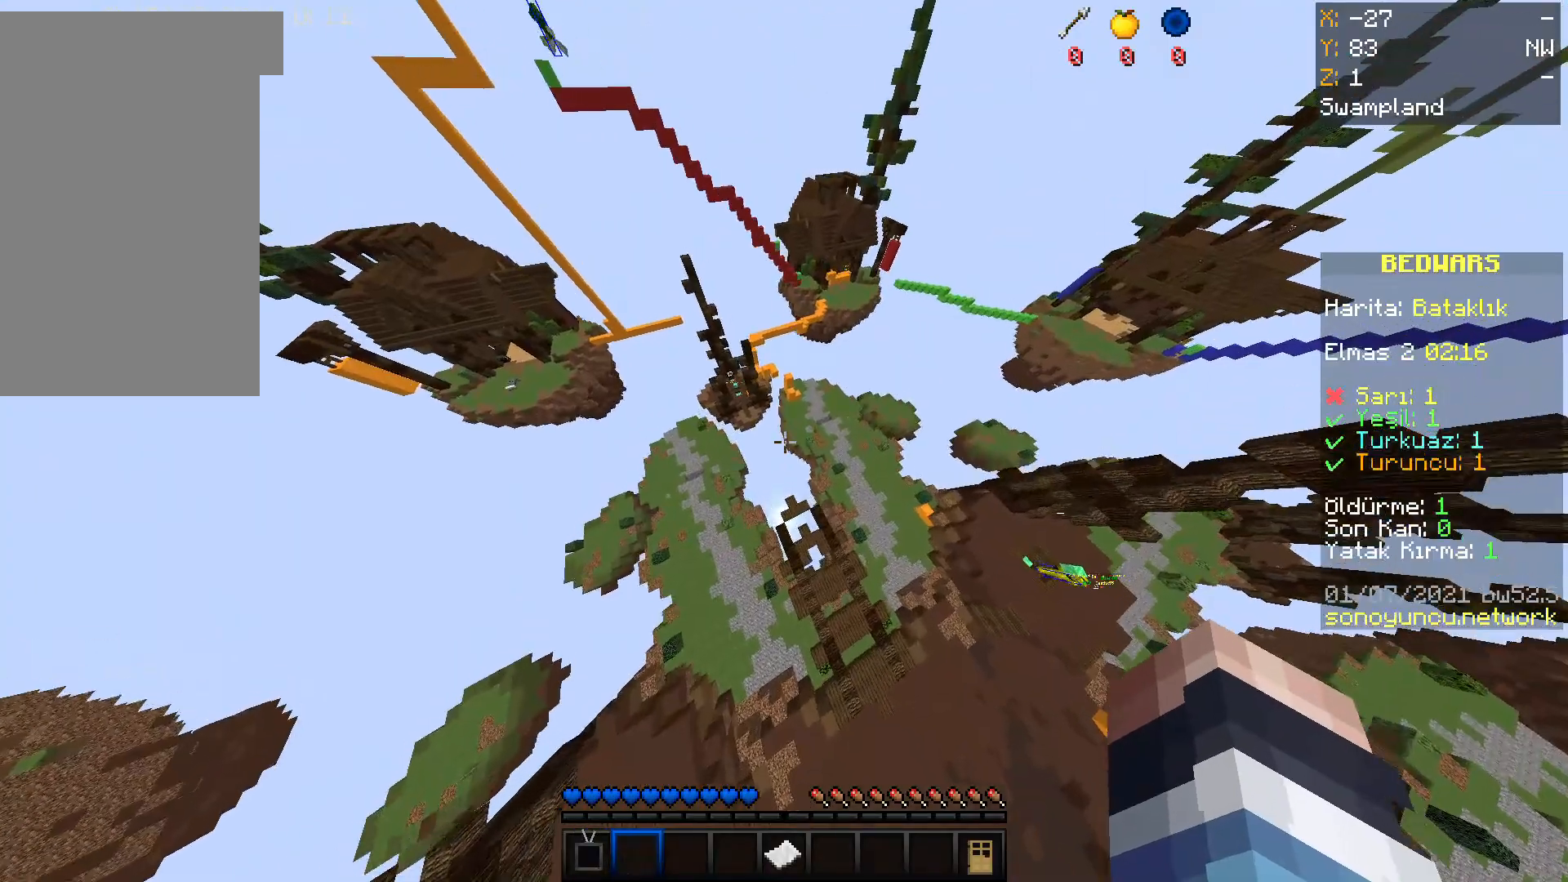
{"keys": ["w"], "mouse": [], "events": []}
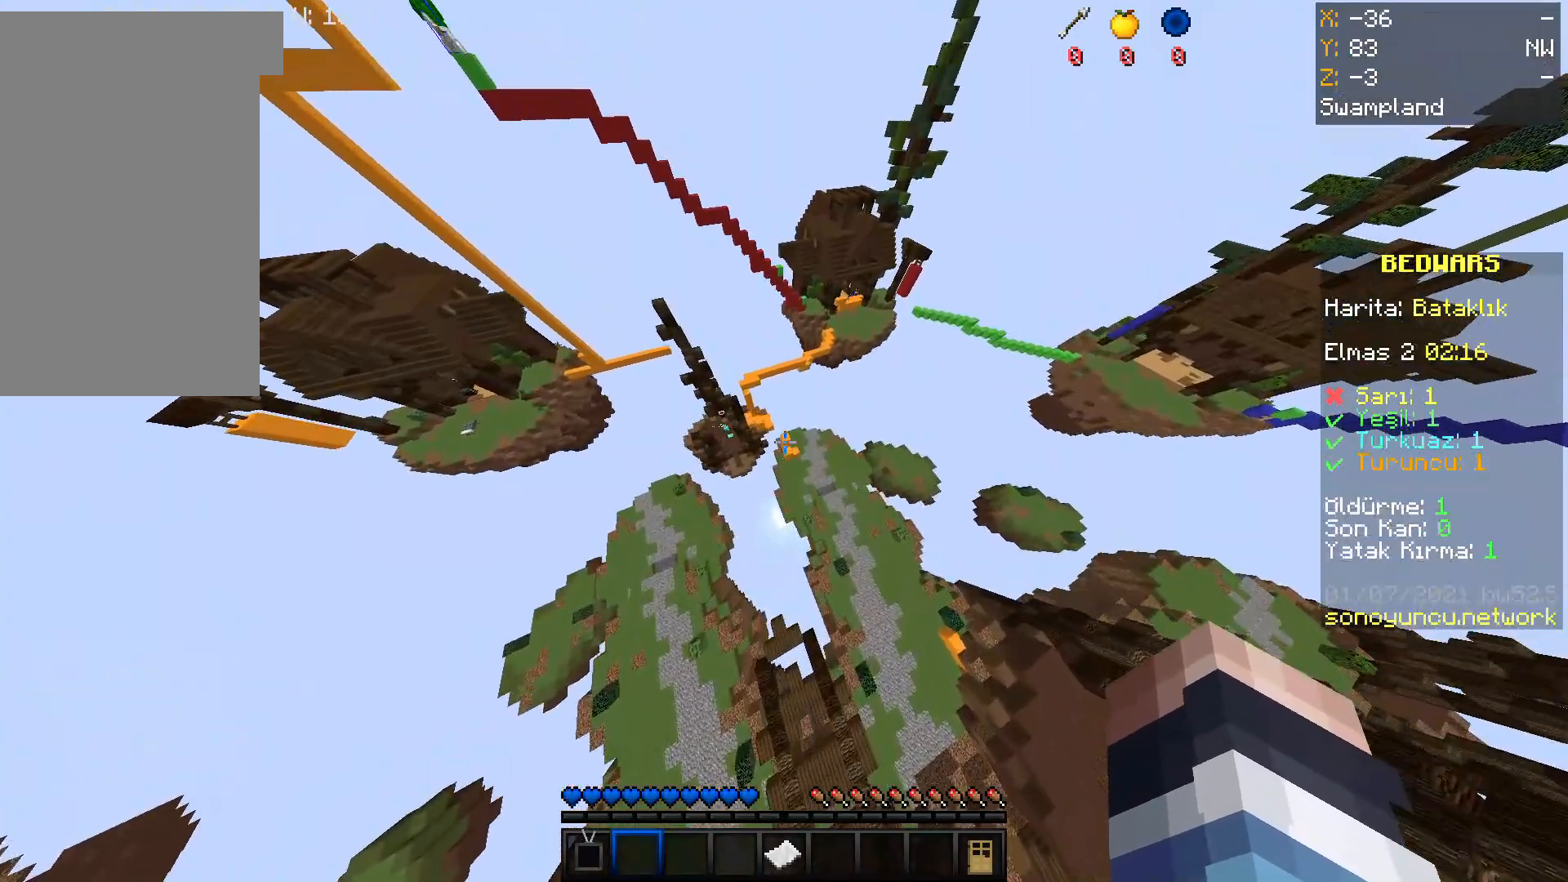
{"keys": ["space", "w"], "mouse": [], "events": [[66, "space", "down"]]}
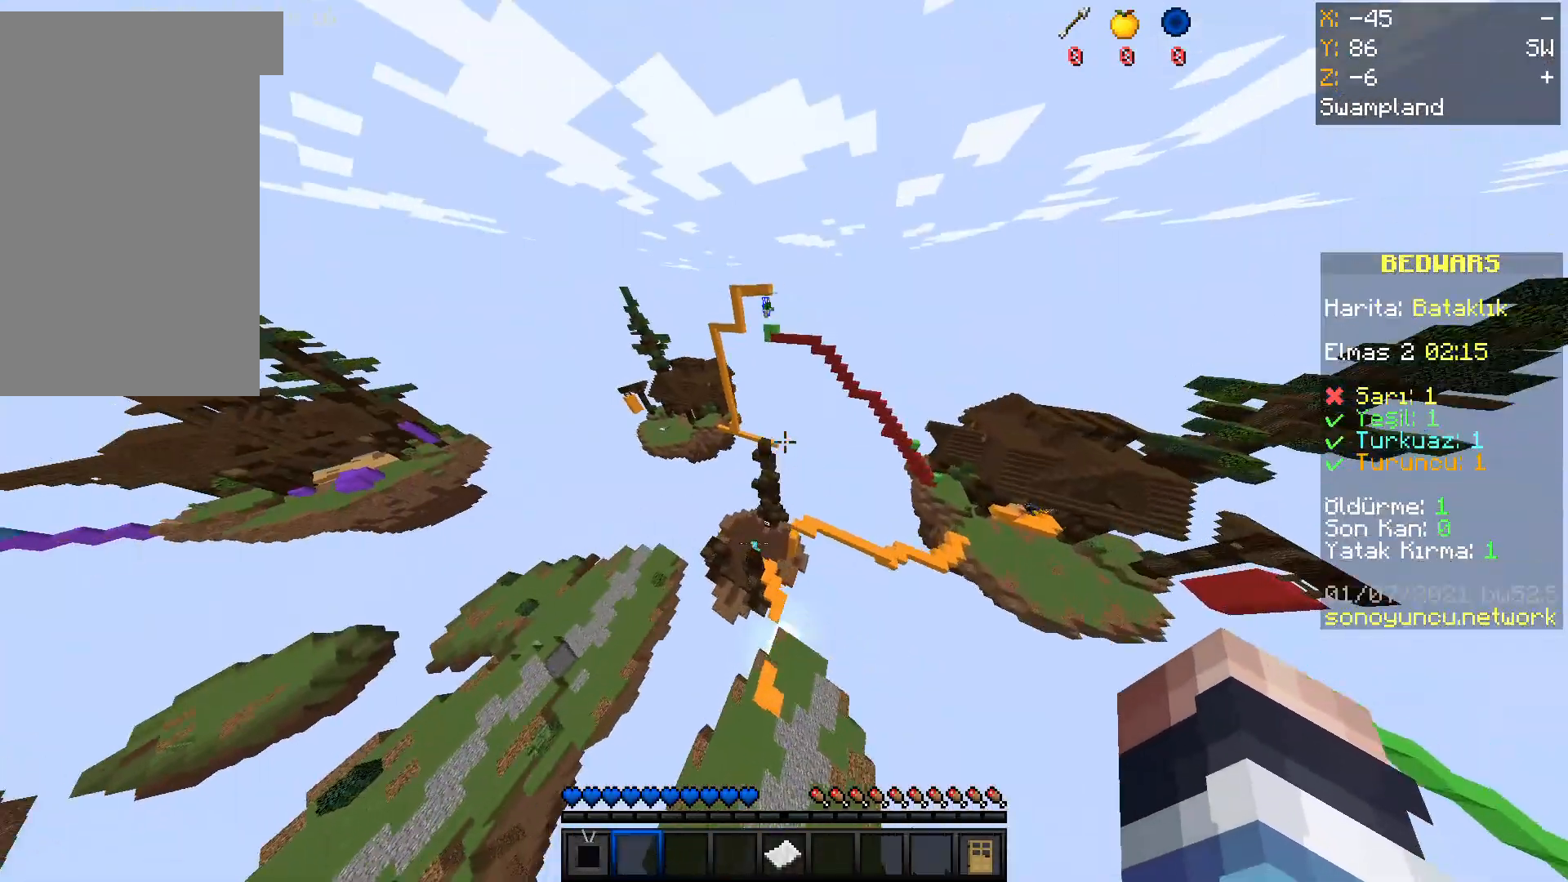
{"keys": ["space", "w"], "mouse": [], "events": []}
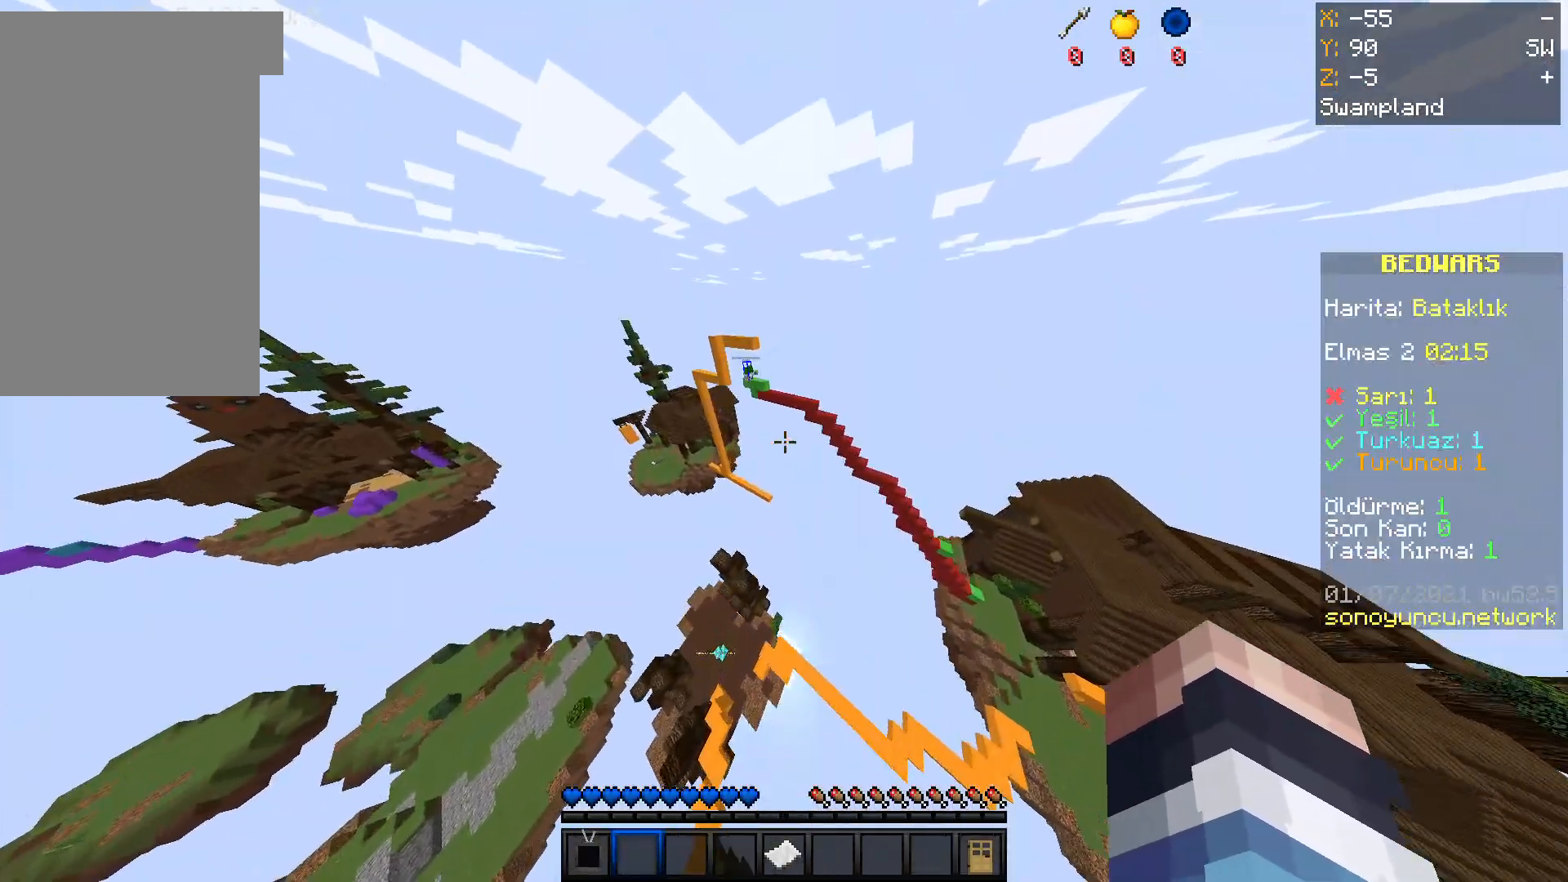
{"keys": [], "mouse": [], "events": [[33, "space", "up"], [200, "w", "up"]]}
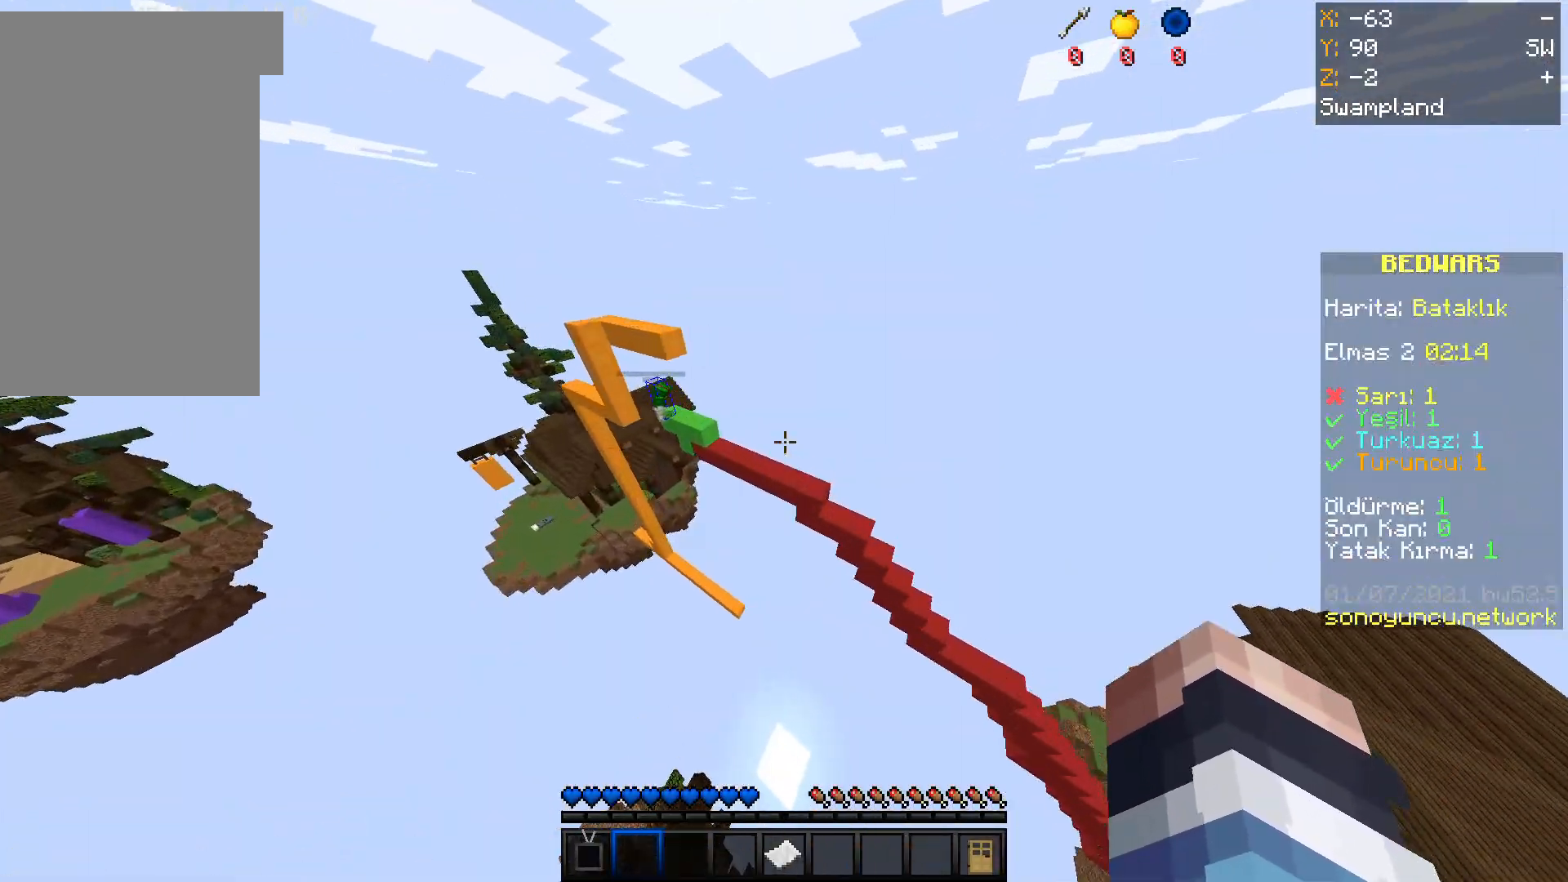
{"keys": ["a"], "mouse": [], "events": [[100, "a", "down"]]}
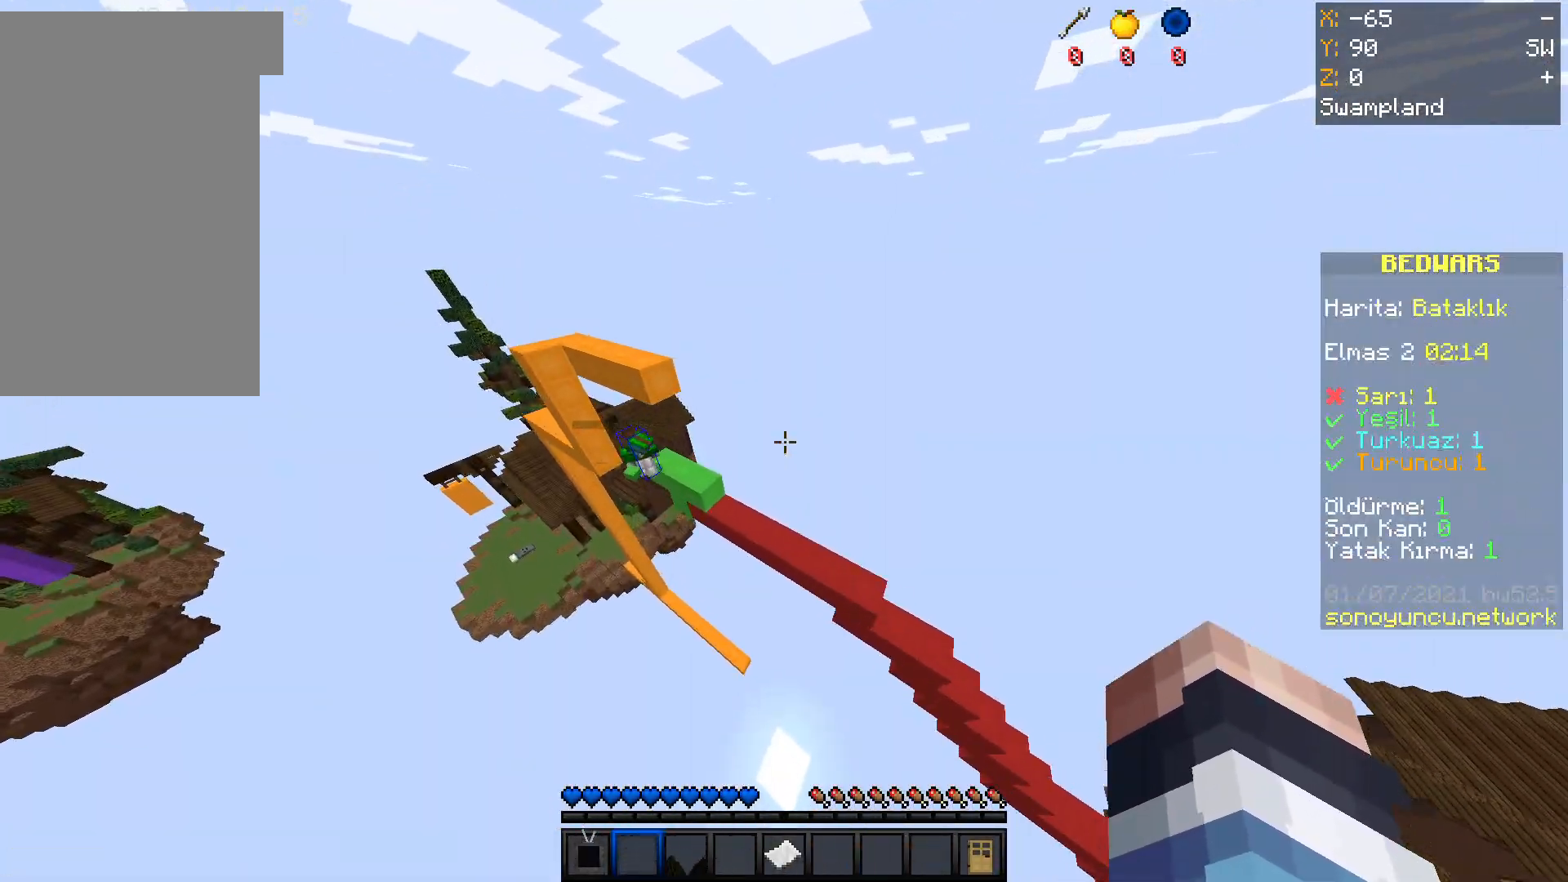
{"keys": [], "mouse": [], "events": [[33, "a", "up"]]}
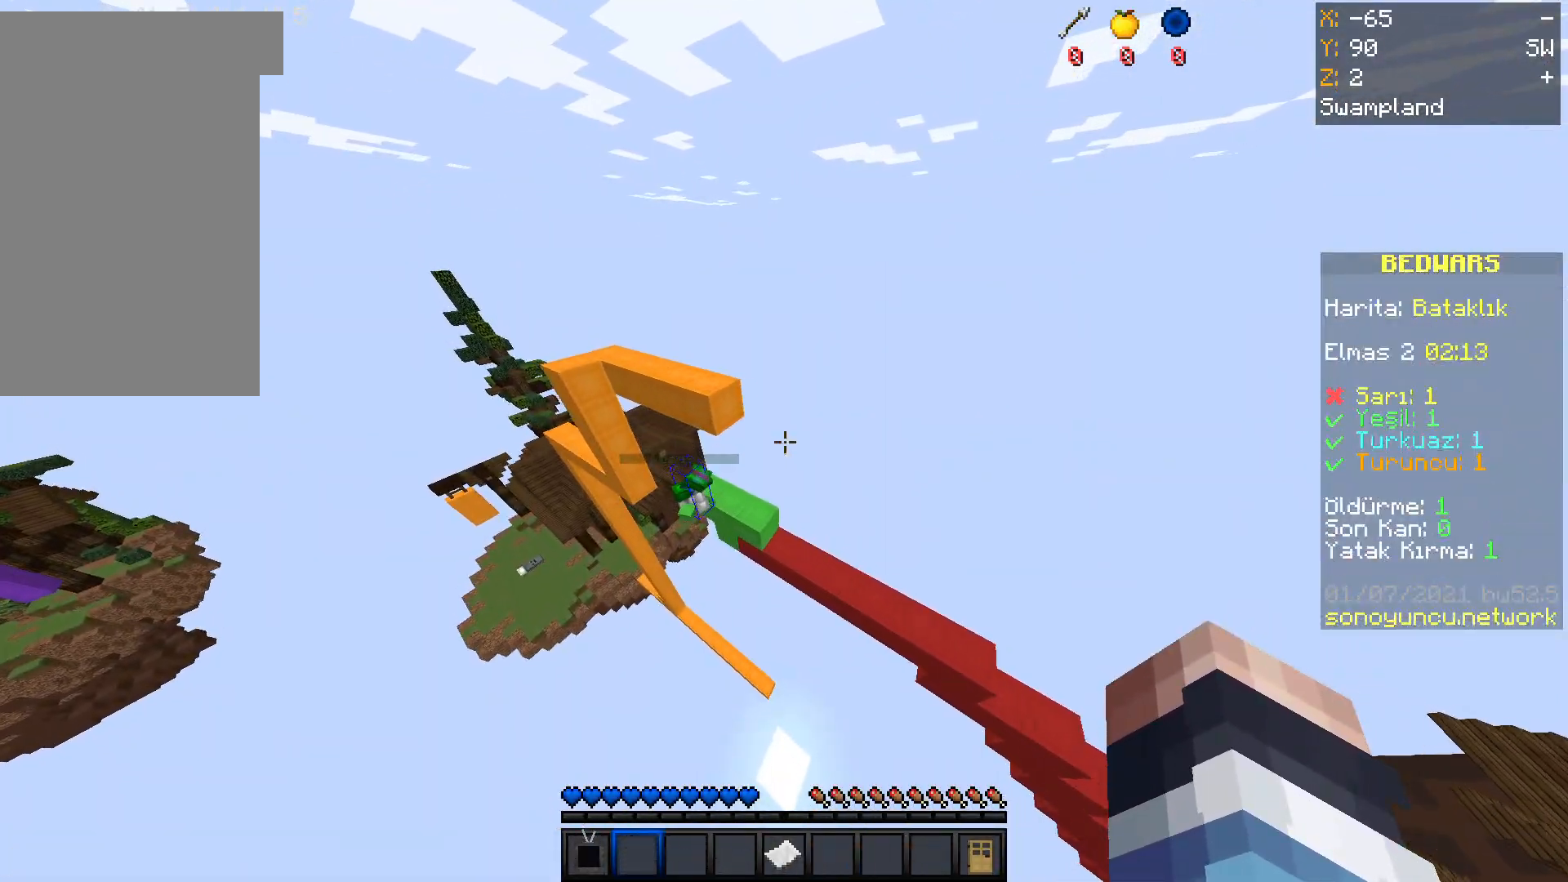
{"keys": ["w"], "mouse": [], "events": [[167, "a", "down"], [334, "a", "up"], [334, "w", "down"]]}
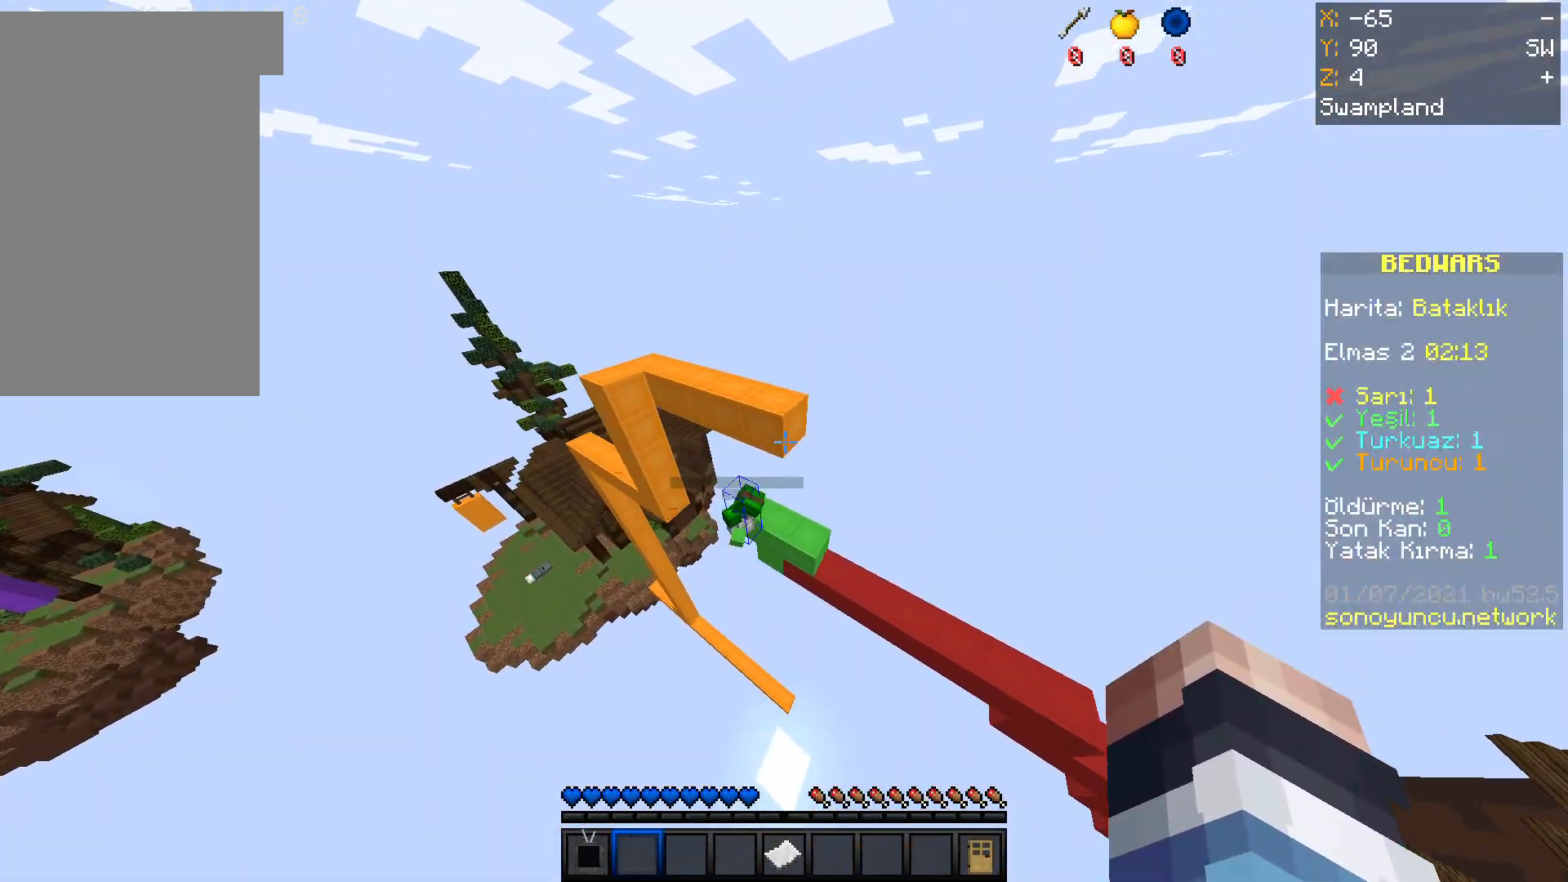
{"keys": ["w"], "mouse": [], "events": []}
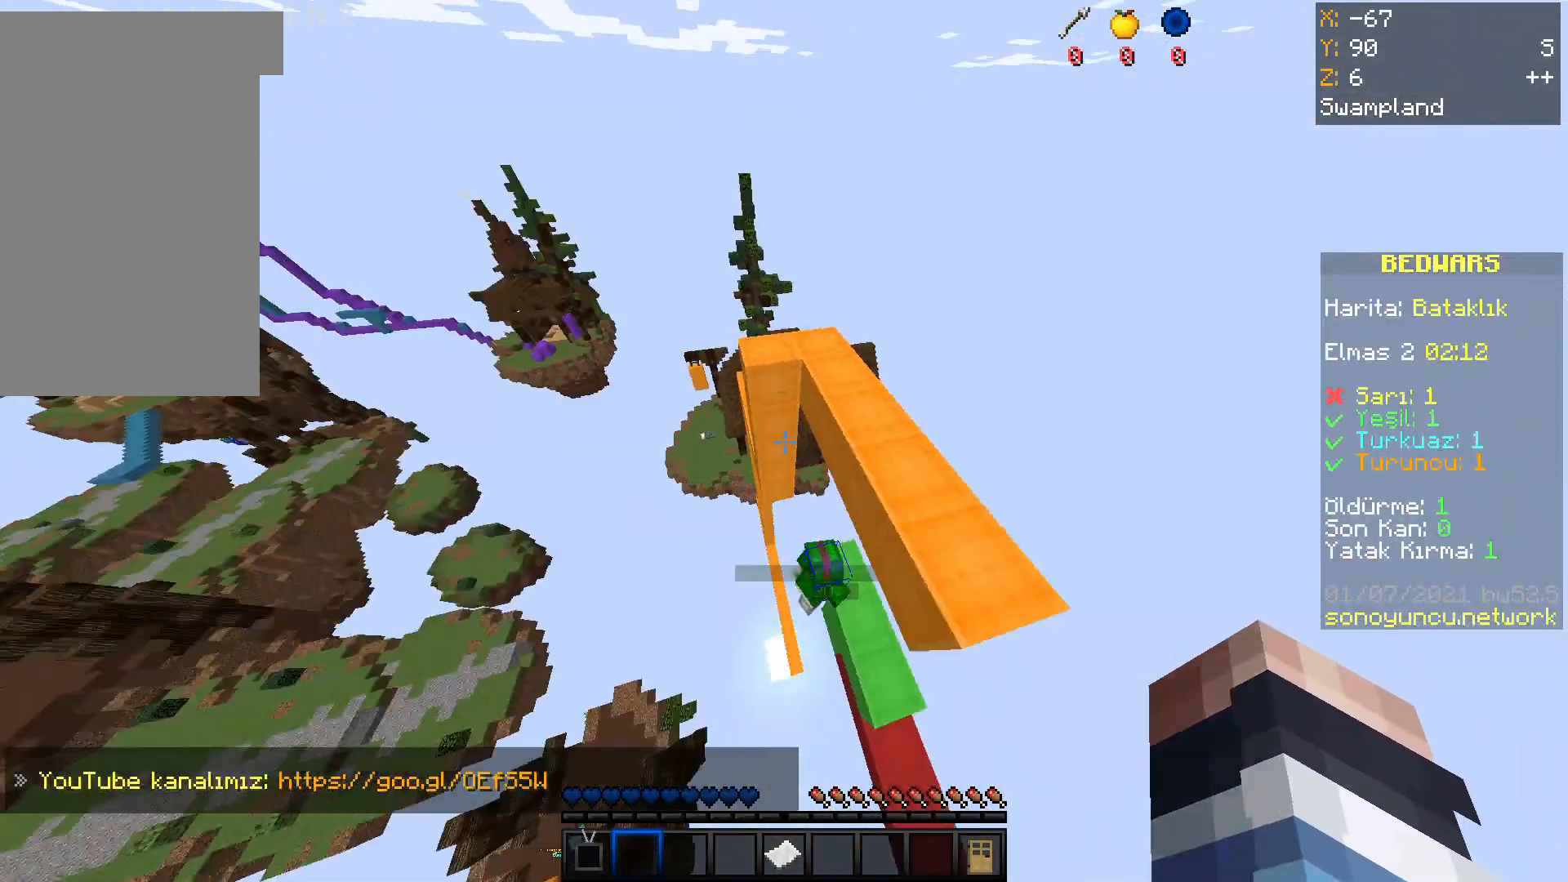
{"keys": [], "mouse": [], "events": [[34, "w", "up"], [234, "w", "down"], [467, "w", "up"]]}
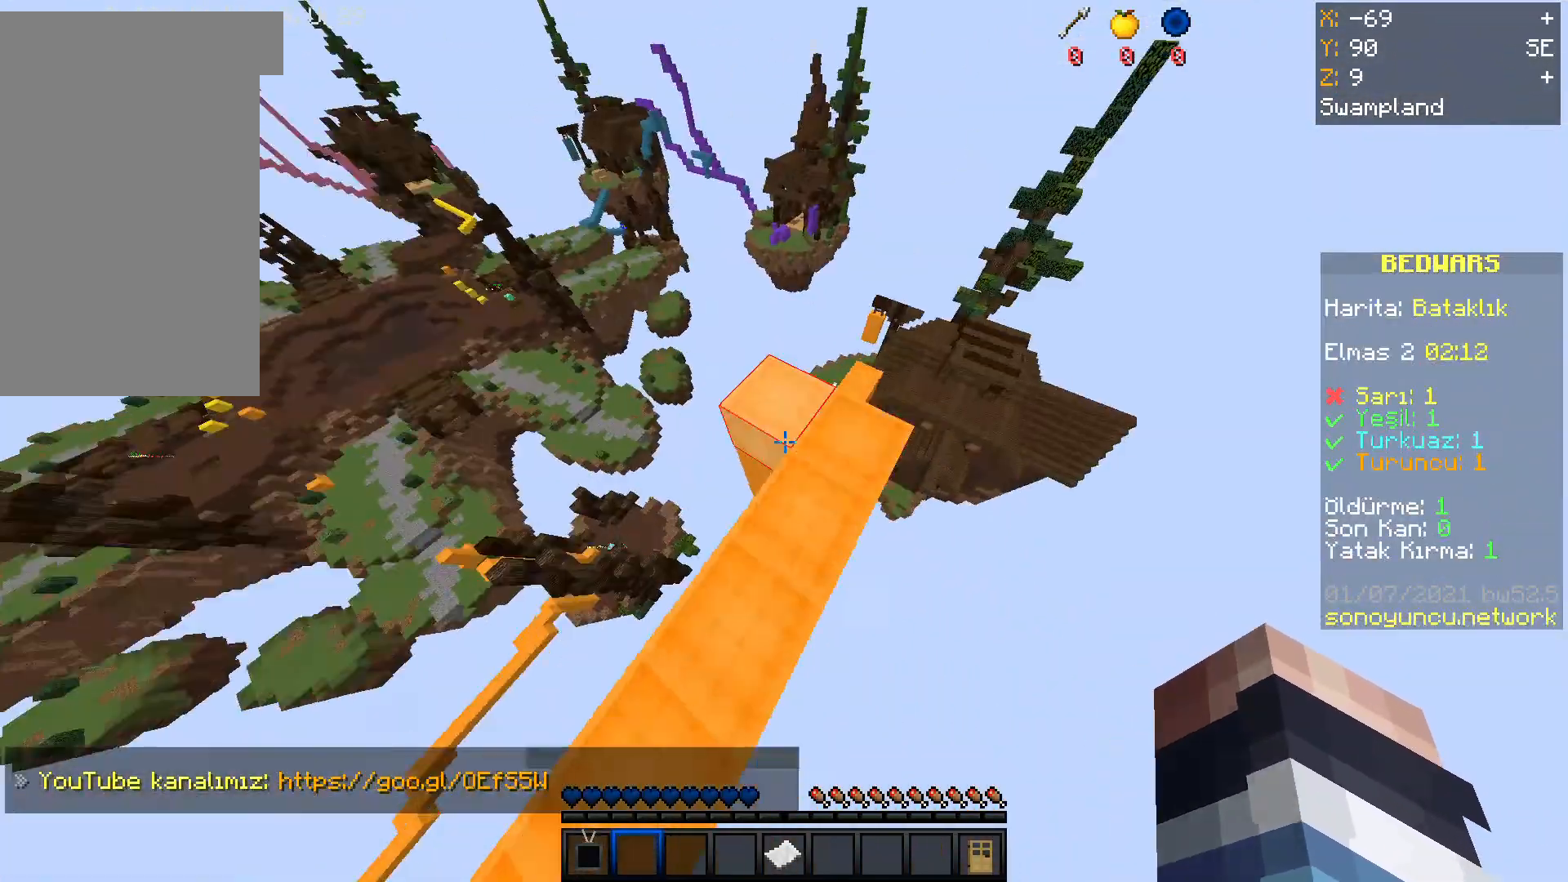
{"keys": [], "mouse": ["right"], "events": [[167, "mouse_left", "down"], [167, "mouse_right", "down"], [233, "w", "down"], [467, "mouse_left", "up"], [467, "w", "up"]]}
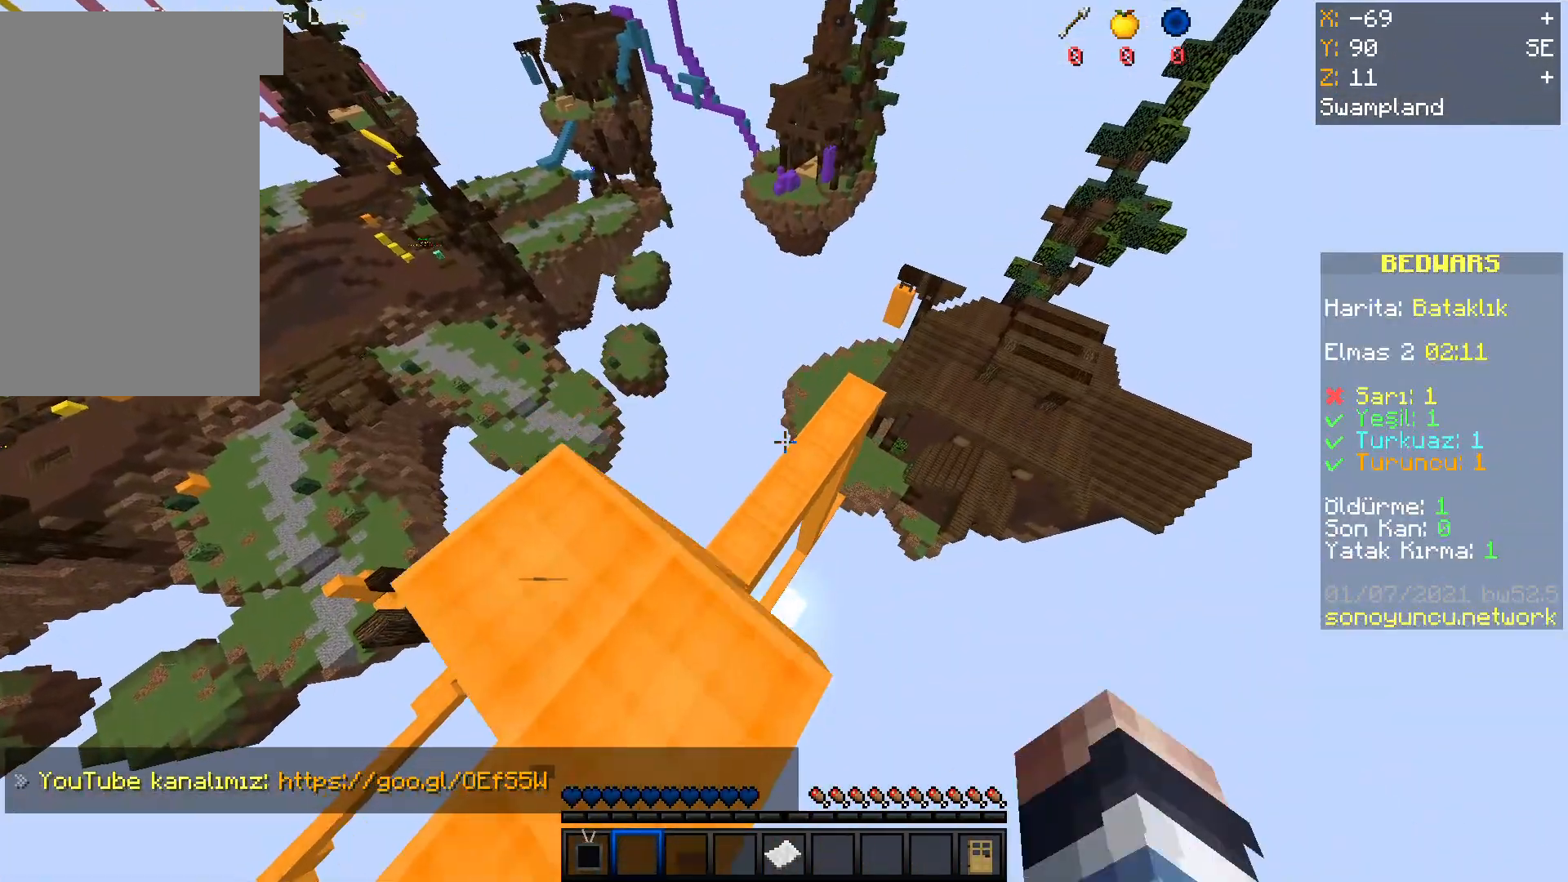
{"keys": ["space", "w"], "mouse": ["right"], "events": [[67, "mouse_right", "up"], [134, "w", "down"], [301, "space", "down"], [367, "mouse_right", "down"]]}
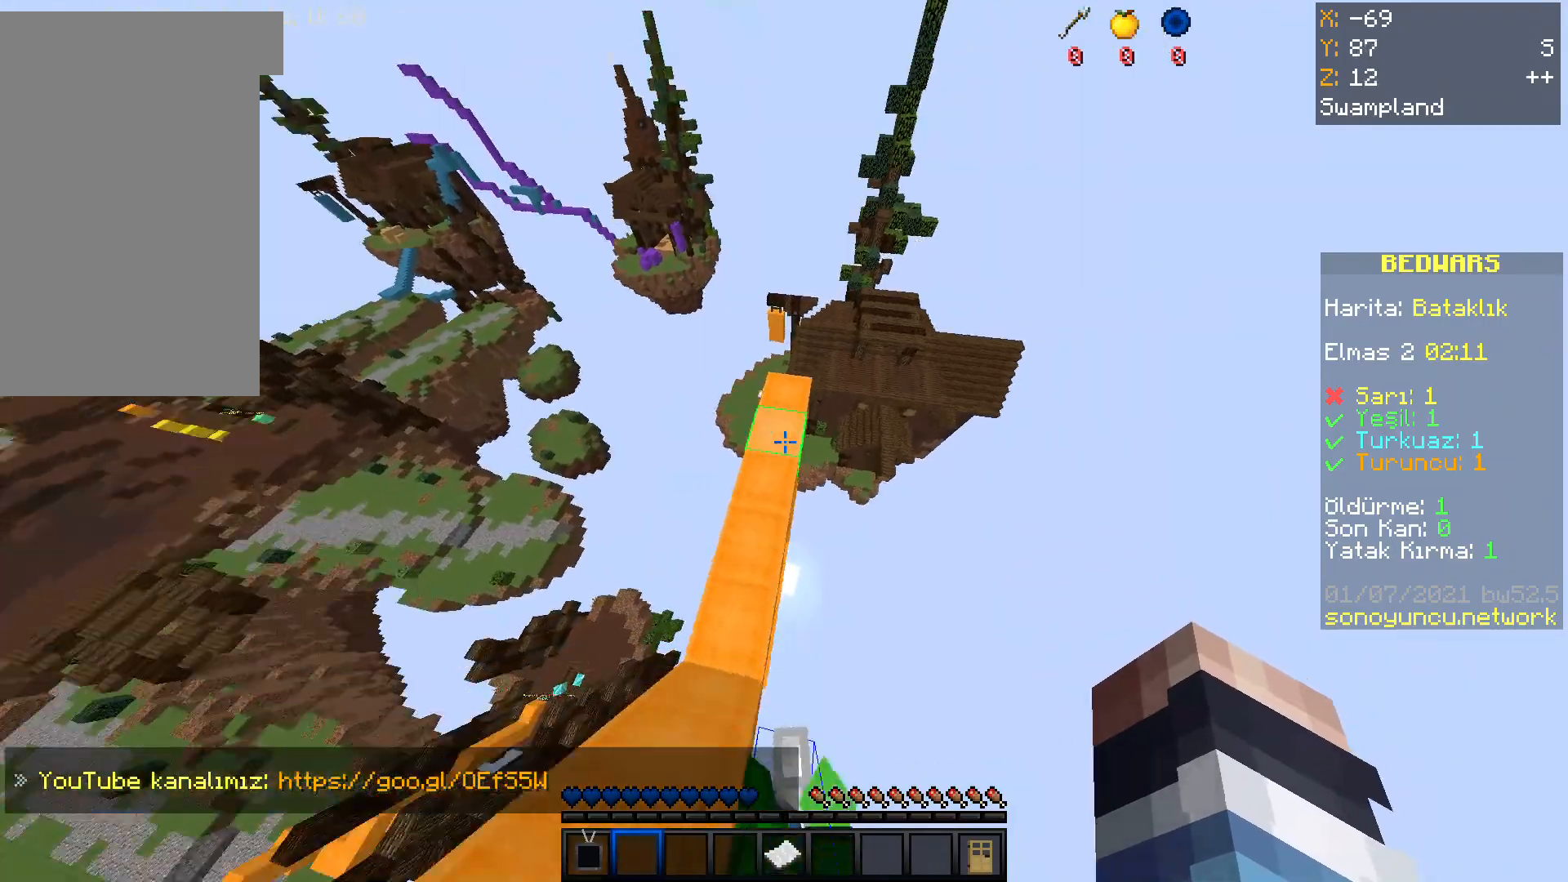
{"keys": ["space", "w"], "mouse": ["left"], "events": [[33, "mouse_right", "up"], [167, "mouse_right", "down"], [367, "mouse_right", "up"], [400, "mouse_left", "down"]]}
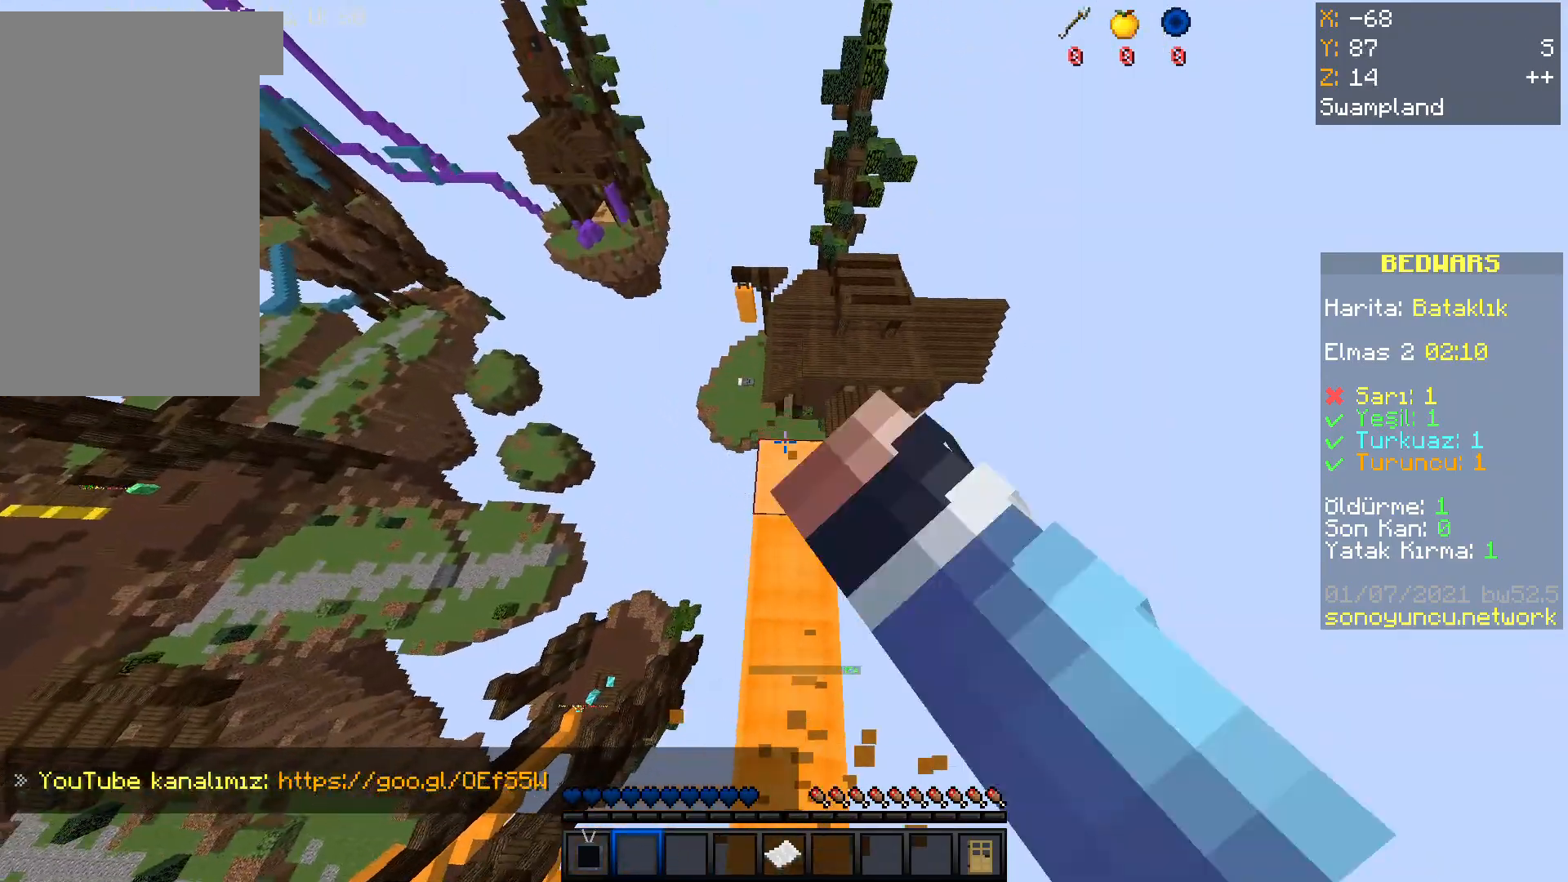
{"keys": ["w"], "mouse": ["left", "right"], "events": [[67, "mouse_left", "up"], [67, "space", "up"], [167, "mouse_left", "down"], [234, "mouse_right", "down"]]}
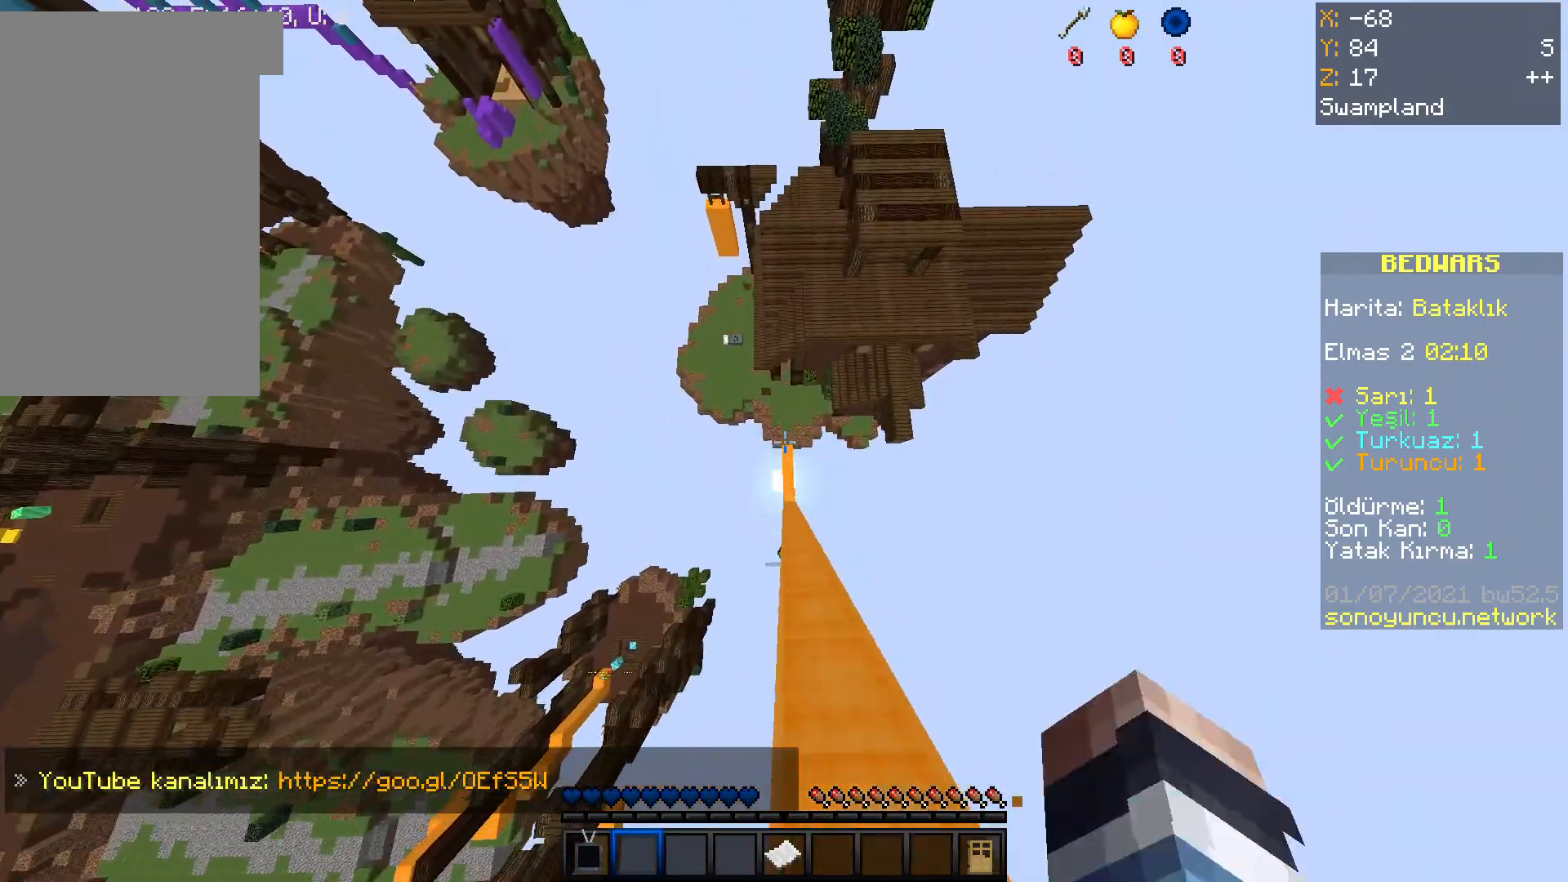
{"keys": ["w"], "mouse": [], "events": [[100, "mouse_left", "up"], [100, "mouse_right", "up"]]}
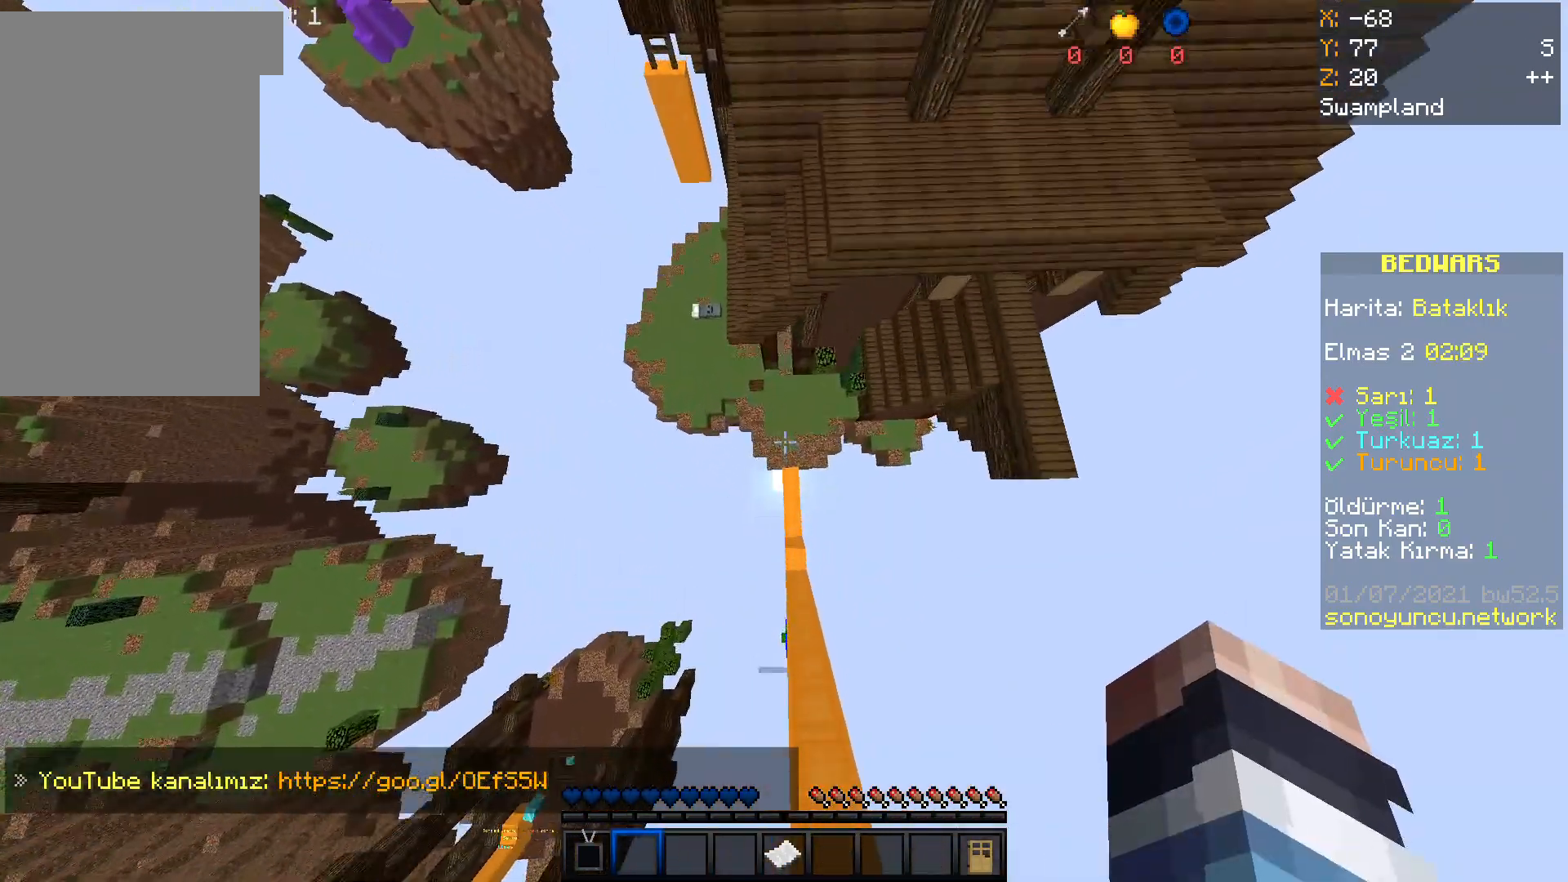
{"keys": ["w"], "mouse": [], "events": []}
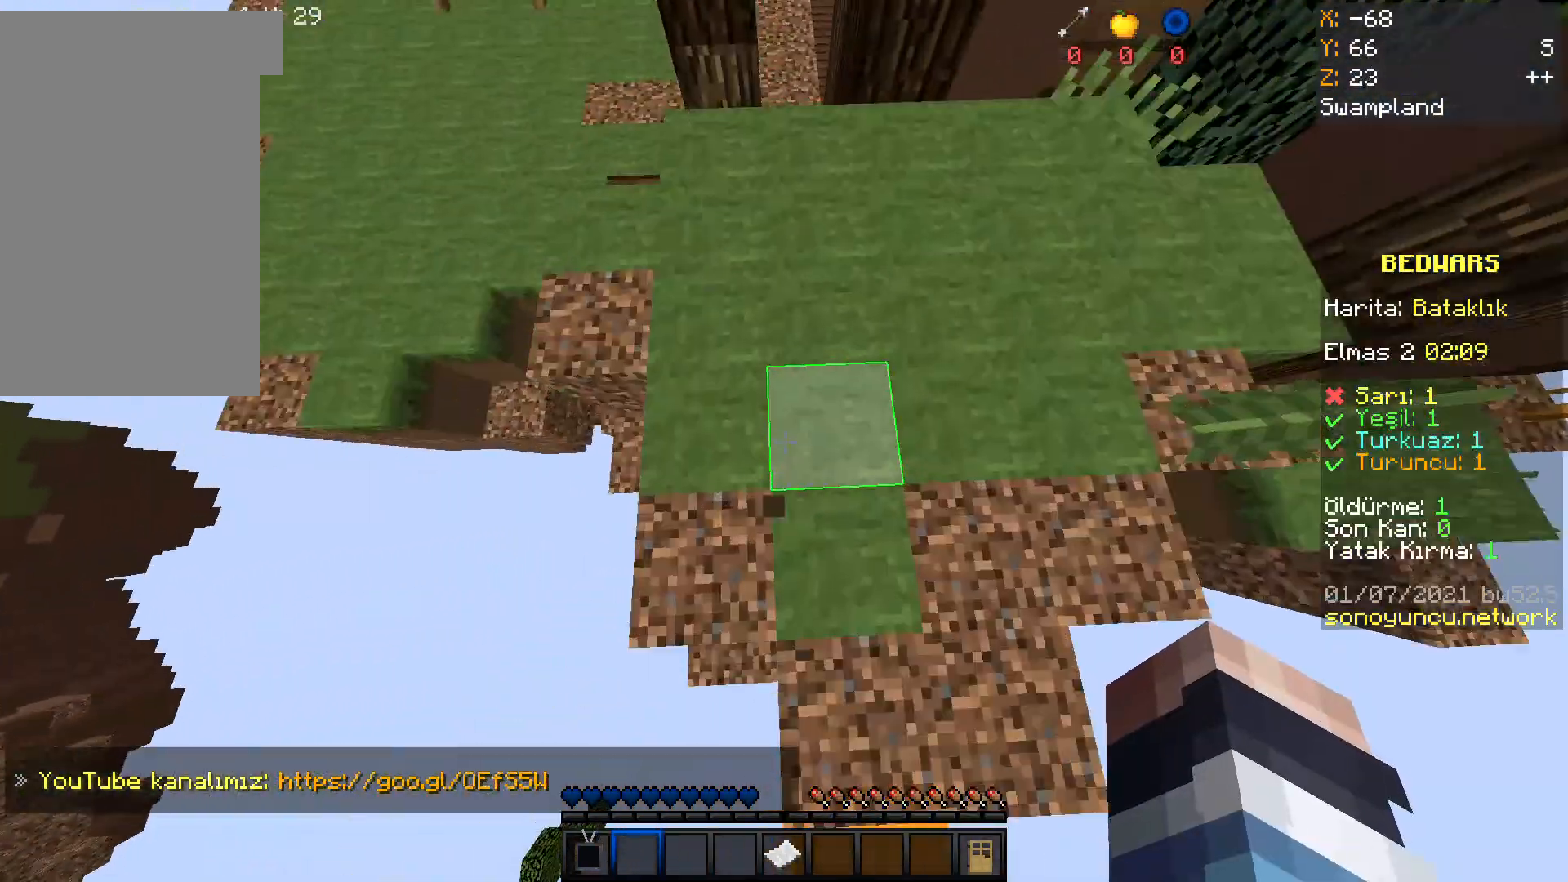
{"keys": [], "mouse": [], "events": [[233, "w", "up"]]}
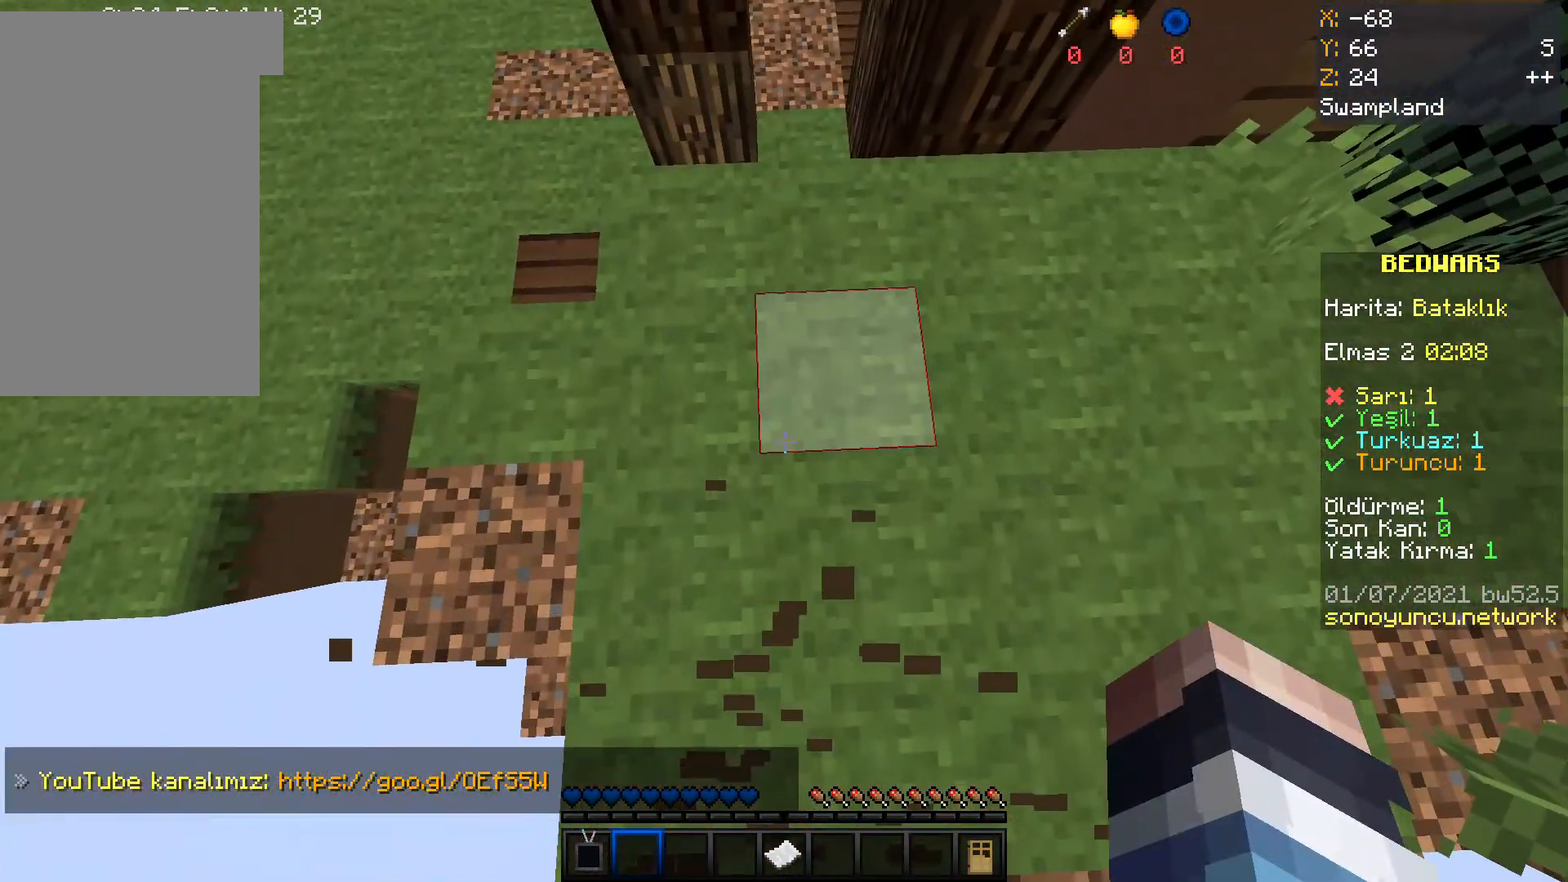
{"keys": [], "mouse": [], "events": []}
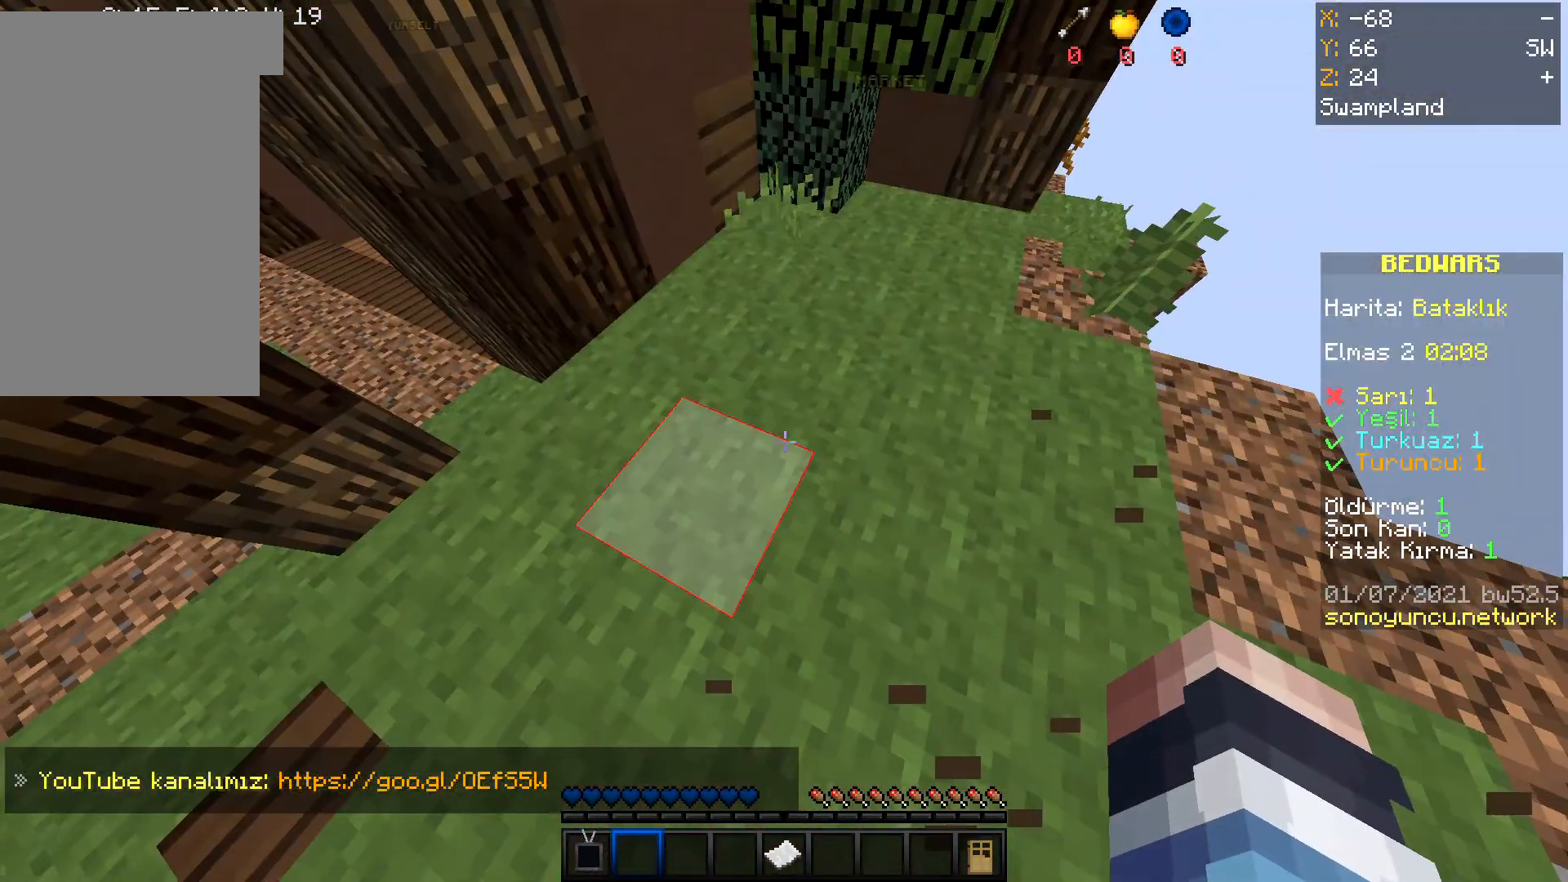
{"keys": [], "mouse": [], "events": []}
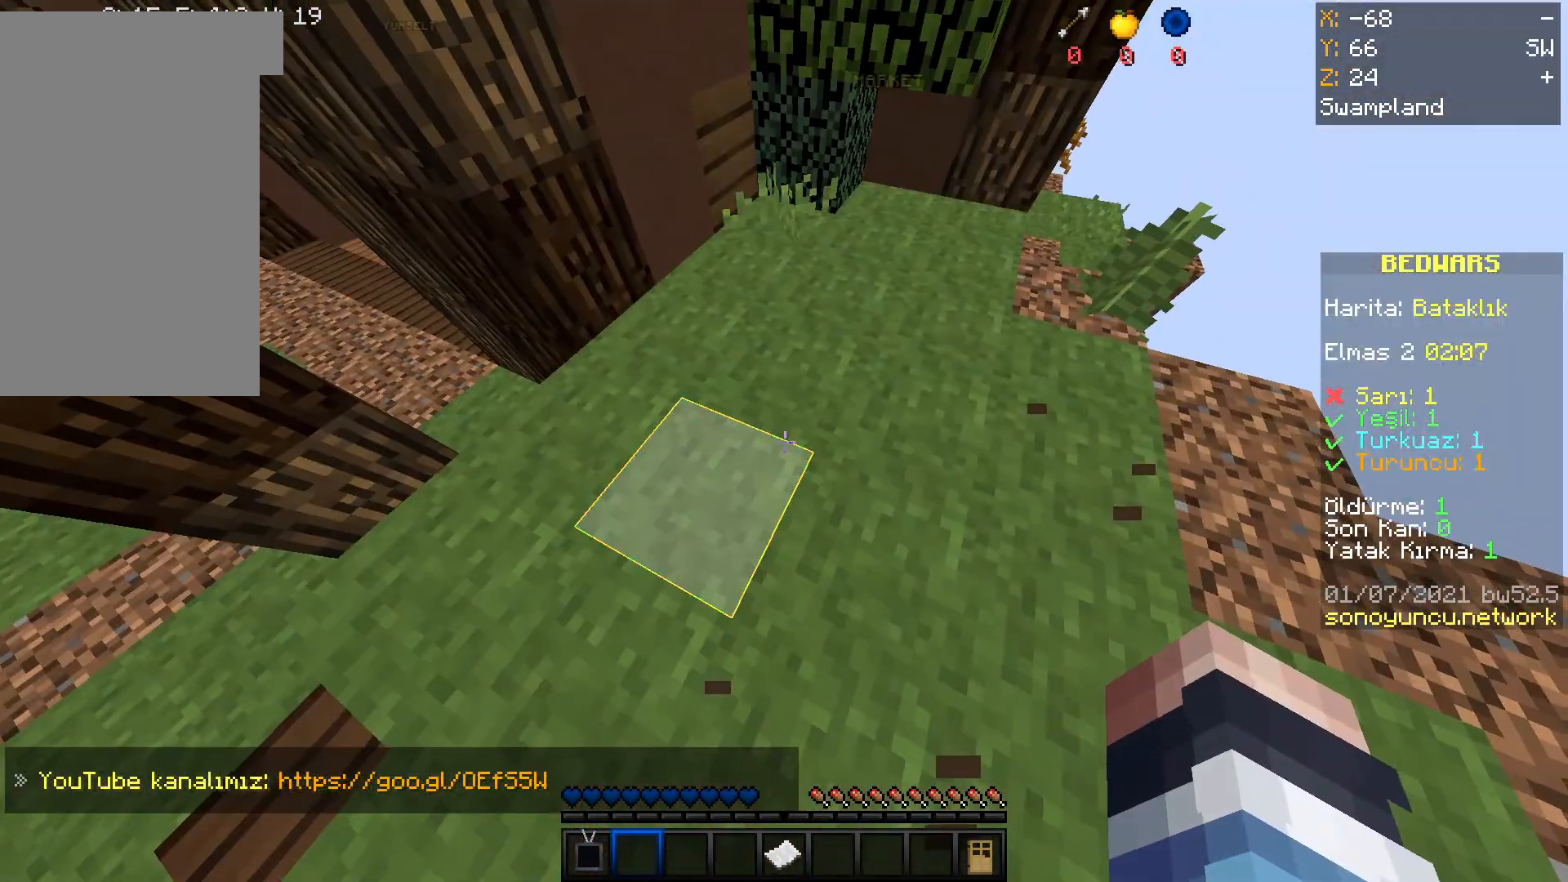
{"keys": [], "mouse": [], "events": [[334, "mouse_right", "down"], [401, "mouse_right", "up"]]}